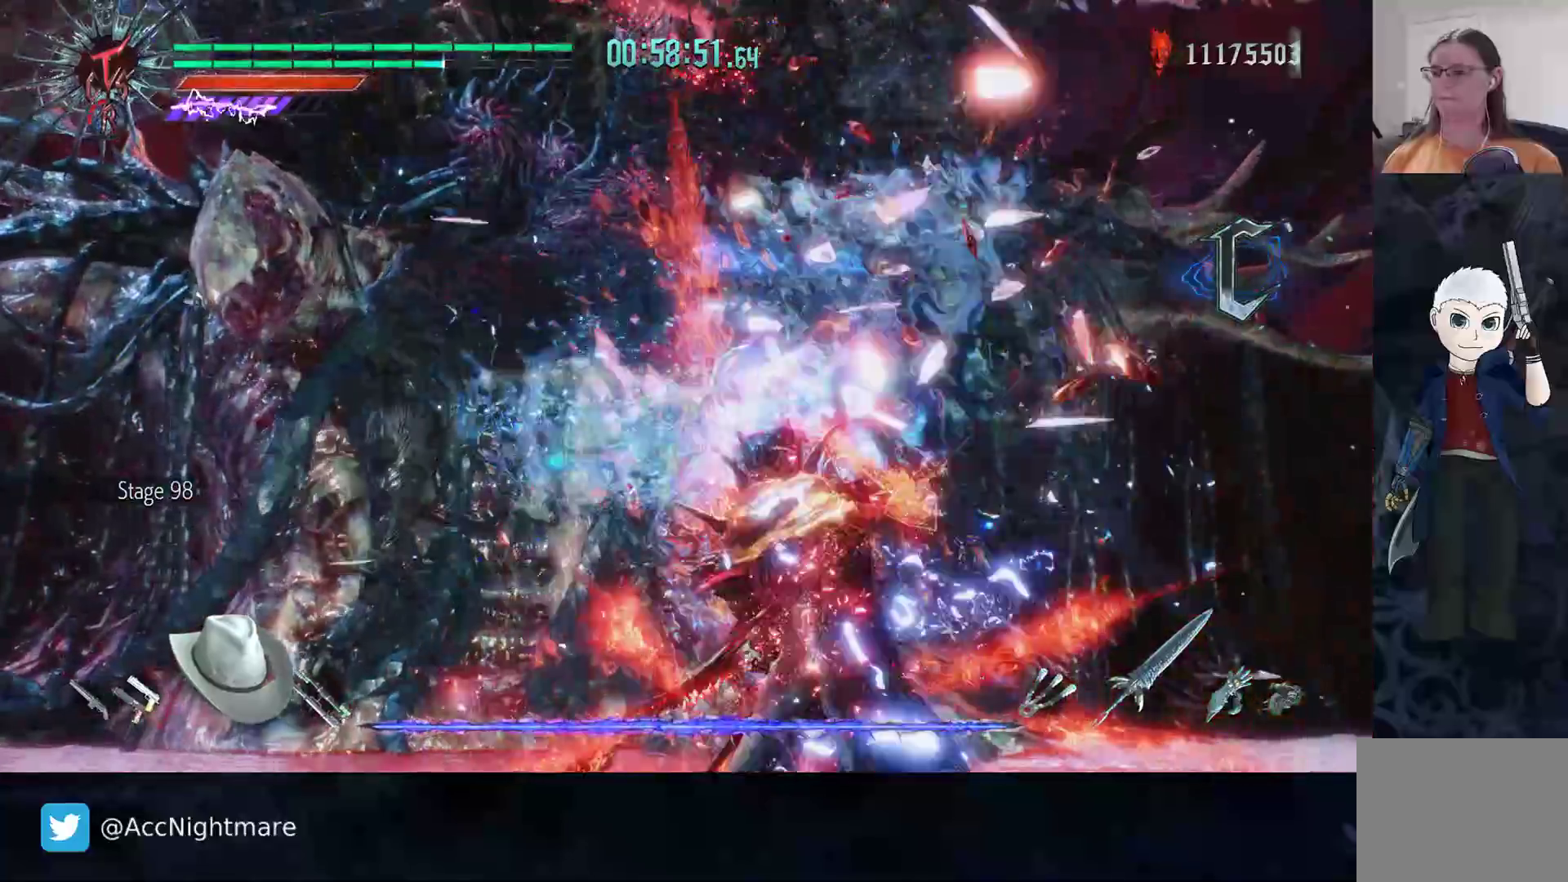
Gameplay with a controller (PlayStation layout); each line is a JSON object with the inputs held at the frame after it (dt_ms = milliseconds from this image to that frame). "events" lists button and stick changes between this image and that frame as [ms after this image, input, new state], when the widget could be followed in between. Not read: R1 R3.
{"dt_ms": 500, "buttons": ["CIRCLE"], "left_stick": "down", "right_stick": "center", "events": [[167, "R2", "up"], [167, "left_stick", "down"], [317, "R2", "down"], [433, "CIRCLE", "down"], [500, "R2", "up"]]}
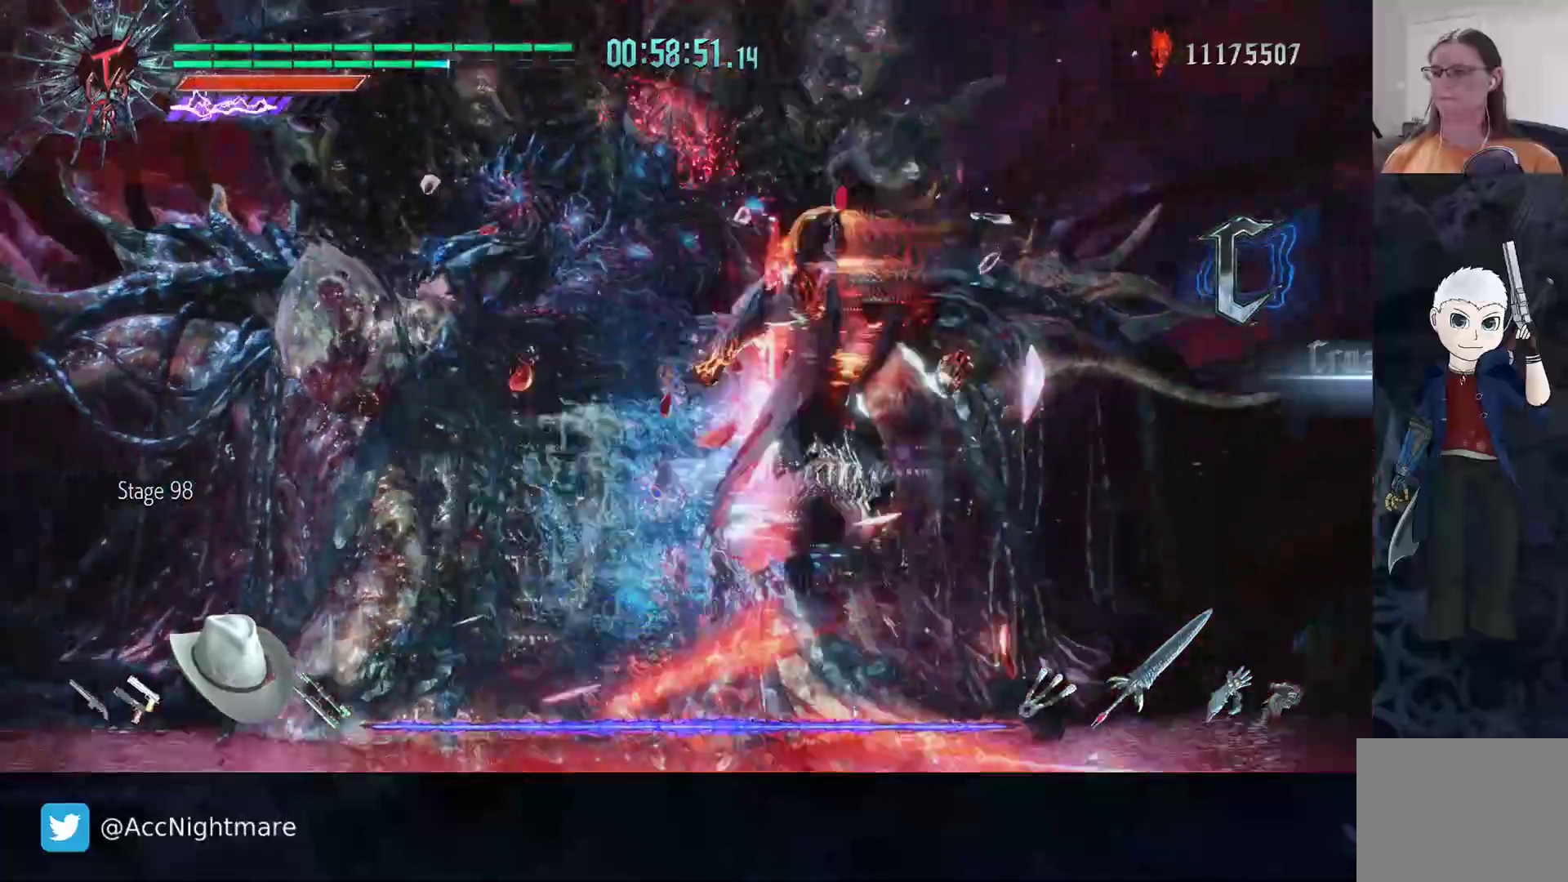
{"dt_ms": 500, "buttons": ["SQUARE", "R2"], "left_stick": "center", "right_stick": "center", "events": [[50, "CIRCLE", "up"], [350, "left_stick", "down-right"], [433, "SQUARE", "down"], [467, "R2", "down"], [467, "left_stick", "center"]]}
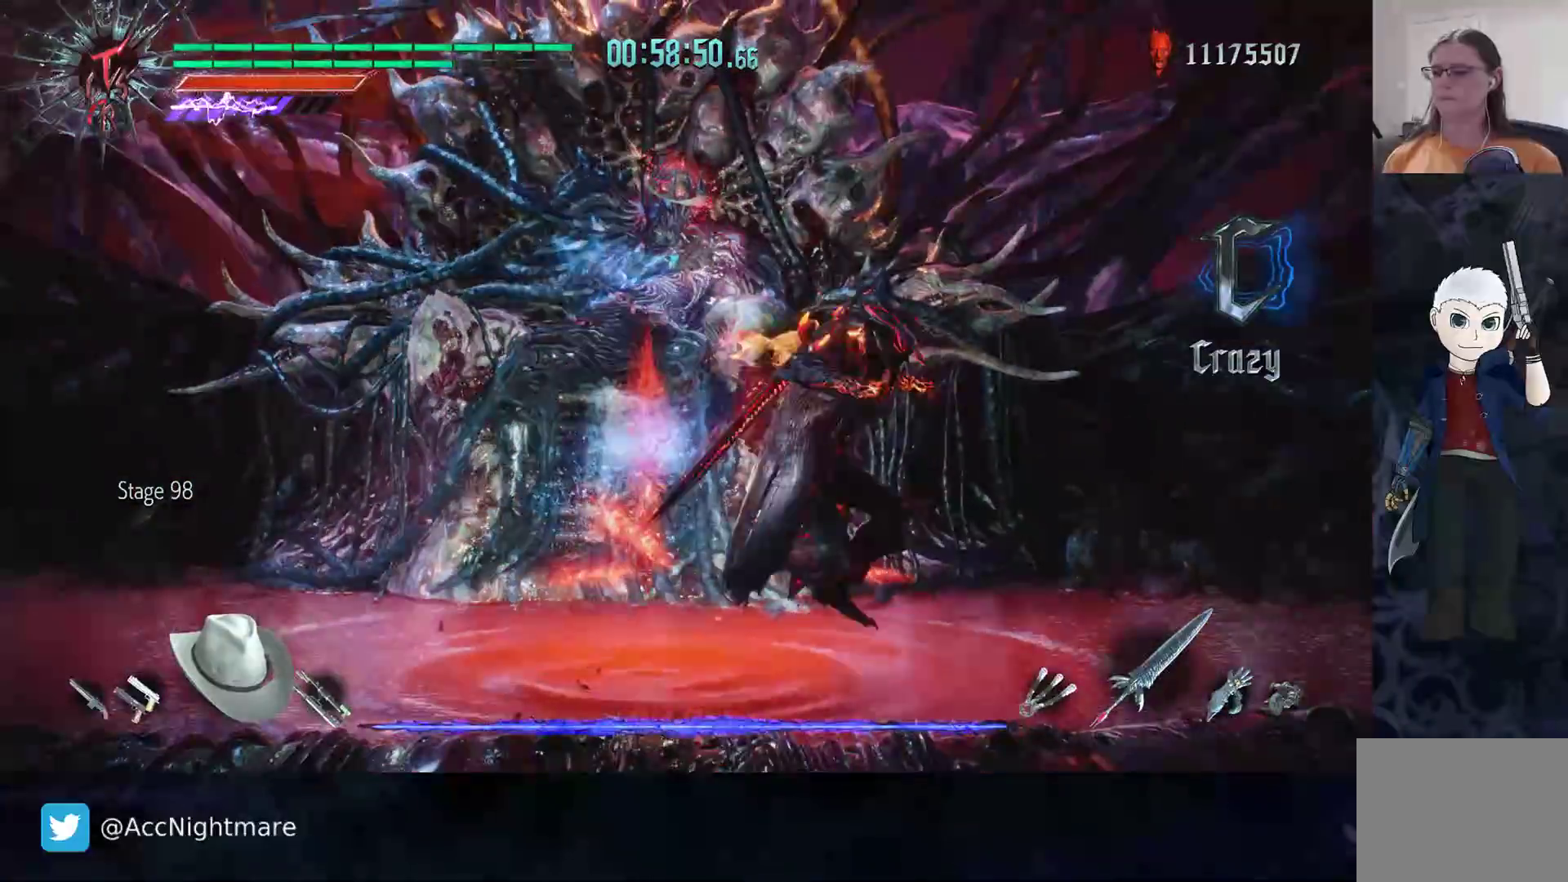
{"dt_ms": 500, "buttons": [], "left_stick": "right", "right_stick": "center", "events": [[233, "SQUARE", "up"], [417, "R2", "up"], [433, "left_stick", "right"]]}
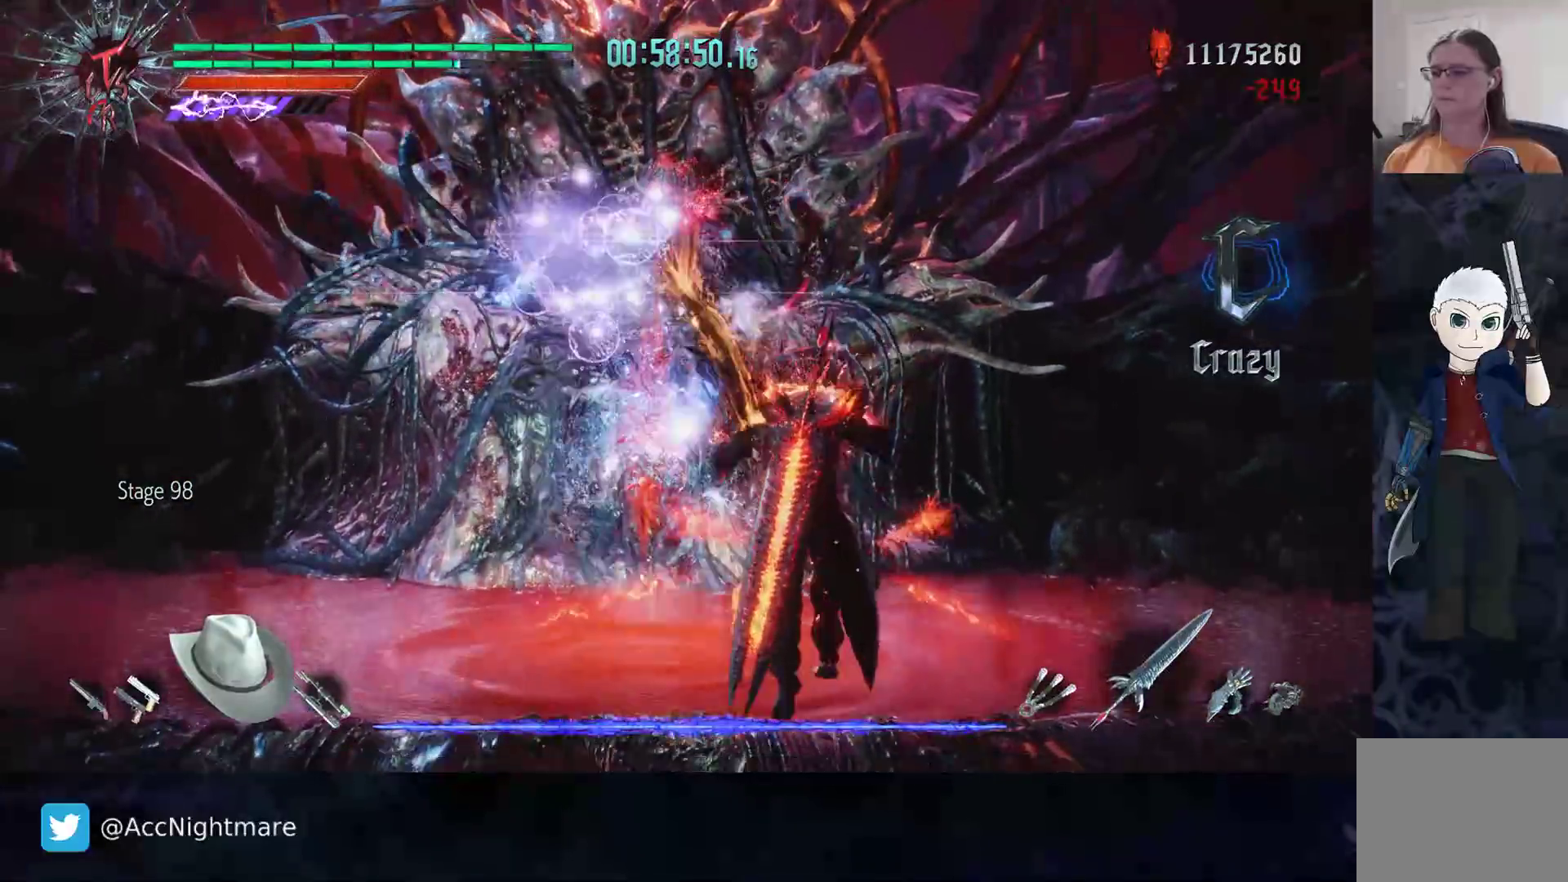
{"dt_ms": 500, "buttons": [], "left_stick": "up-right", "right_stick": "center", "events": [[217, "left_stick", "up-right"], [267, "CROSS", "down"], [350, "CROSS", "up"]]}
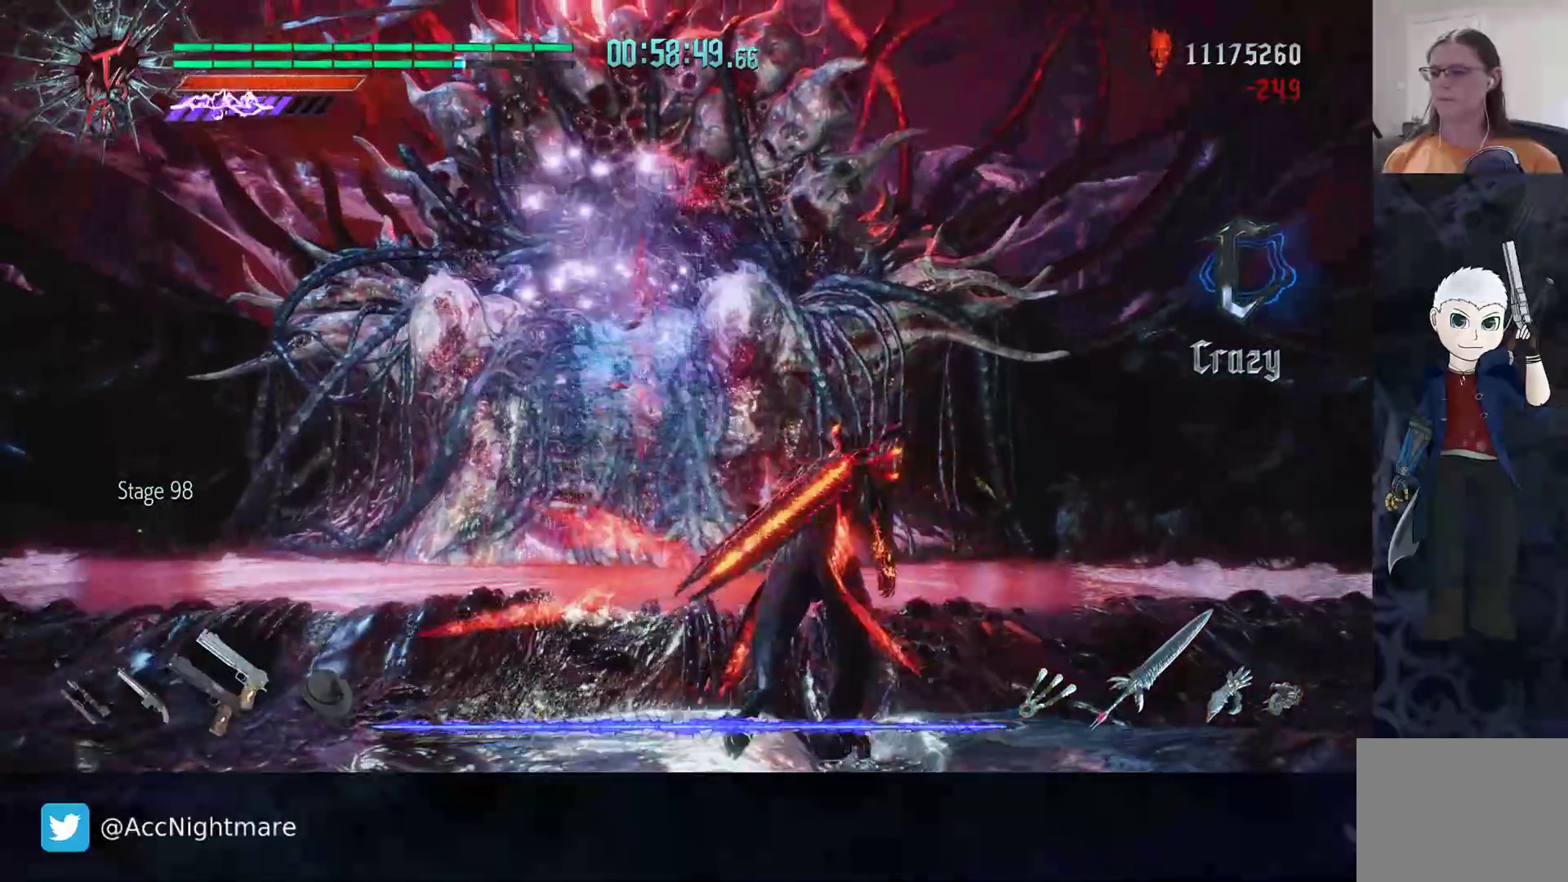
{"dt_ms": 1000, "buttons": [], "left_stick": "right", "right_stick": "center"}
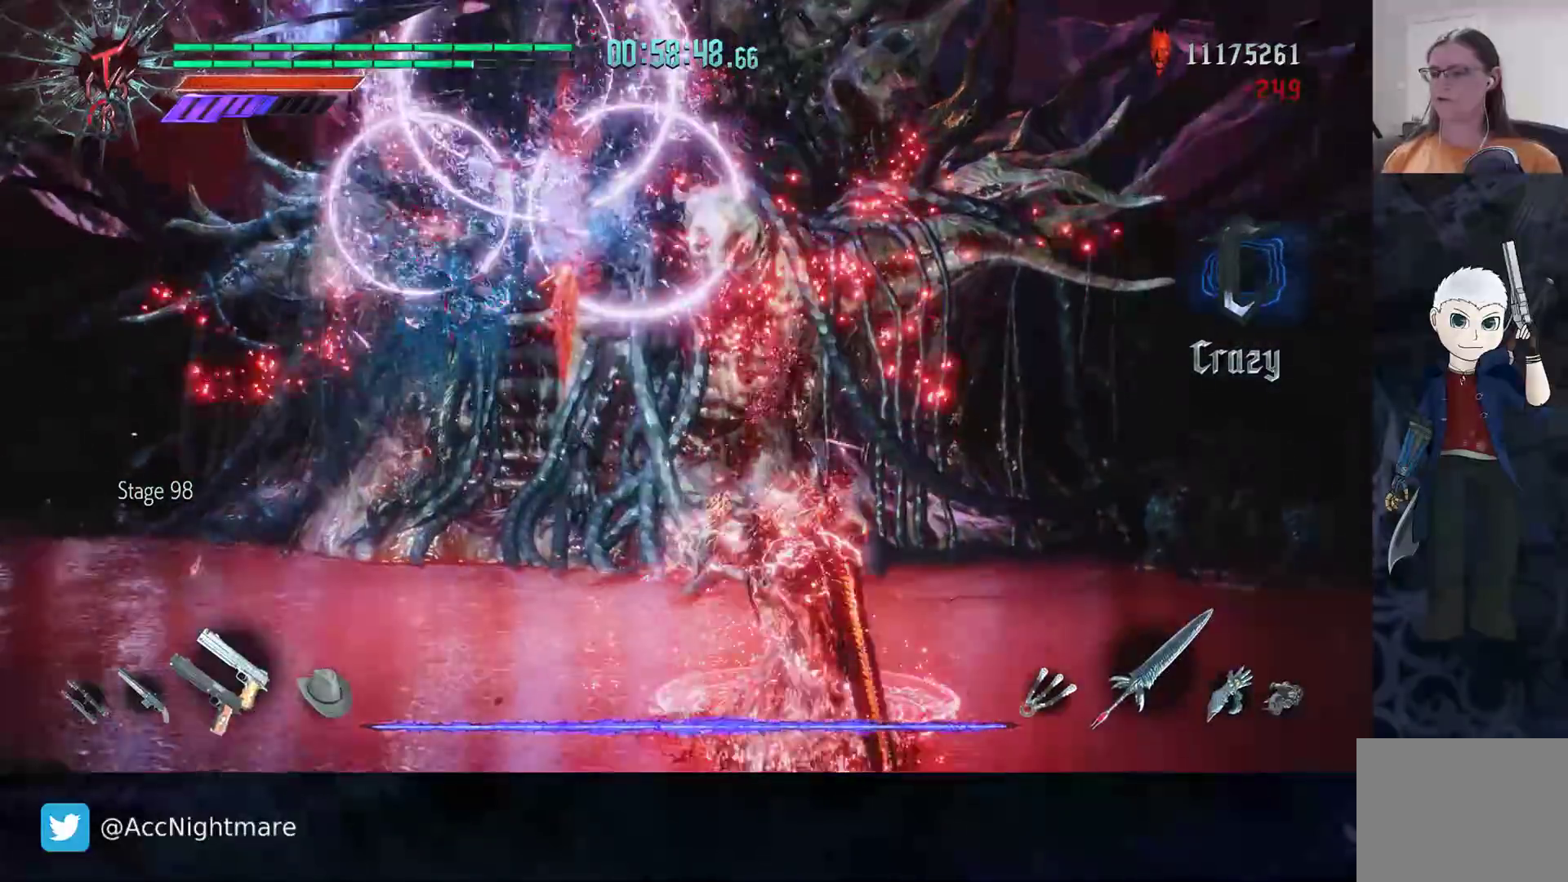
{"dt_ms": 500, "buttons": [], "left_stick": "down-left", "right_stick": "center", "events": [[83, "left_stick", "up-left"], [150, "left_stick", "left"], [283, "left_stick", "down-left"], [300, "CROSS", "down"], [367, "CROSS", "up"]]}
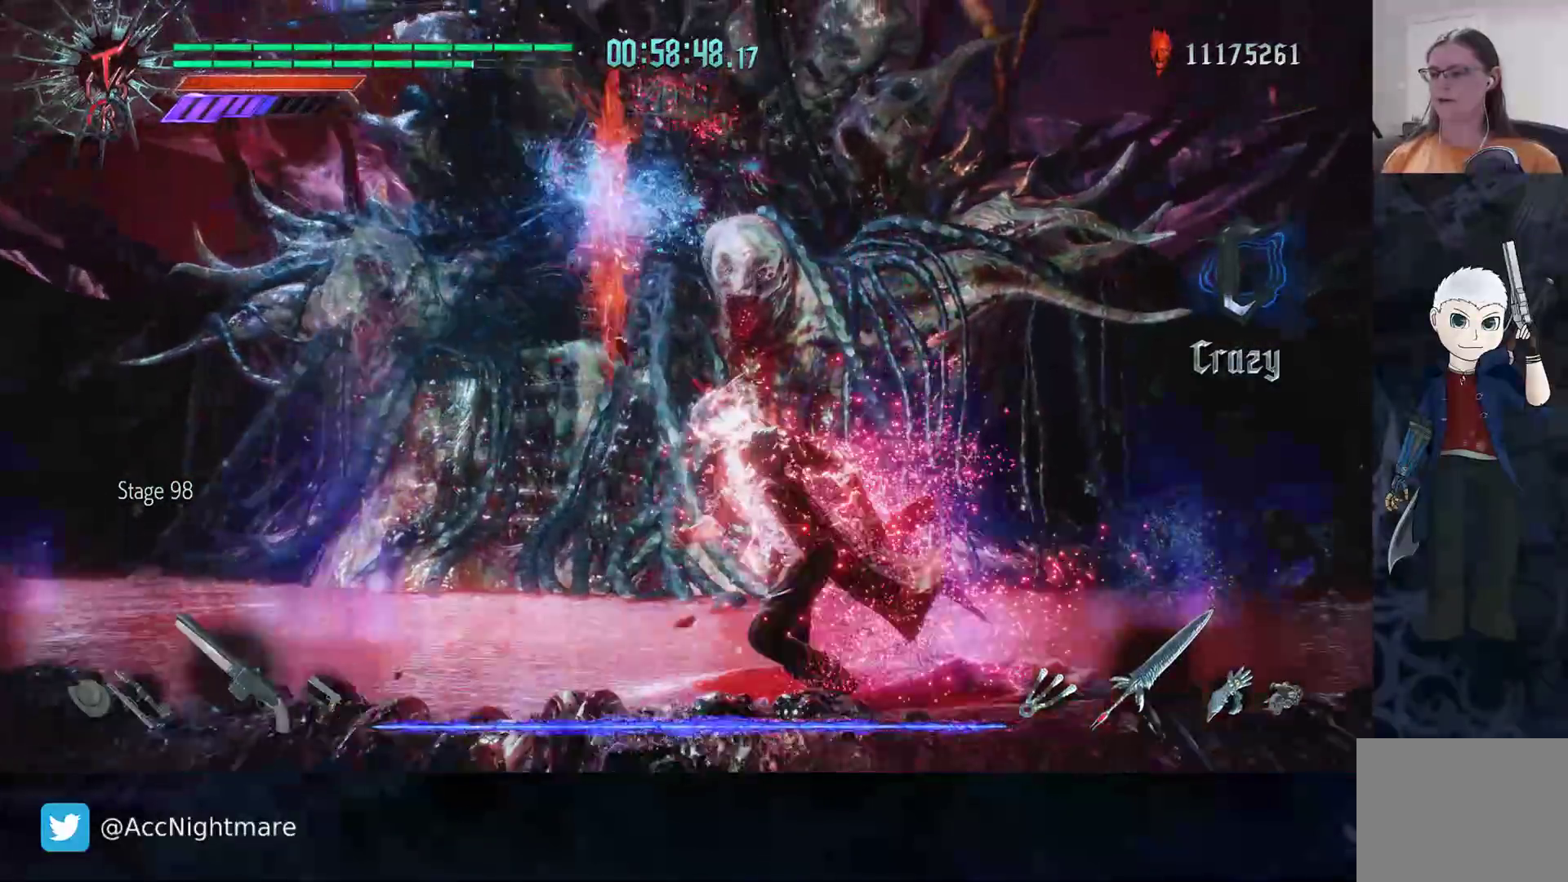
{"dt_ms": 500, "buttons": [], "left_stick": "down-left", "right_stick": "center", "events": []}
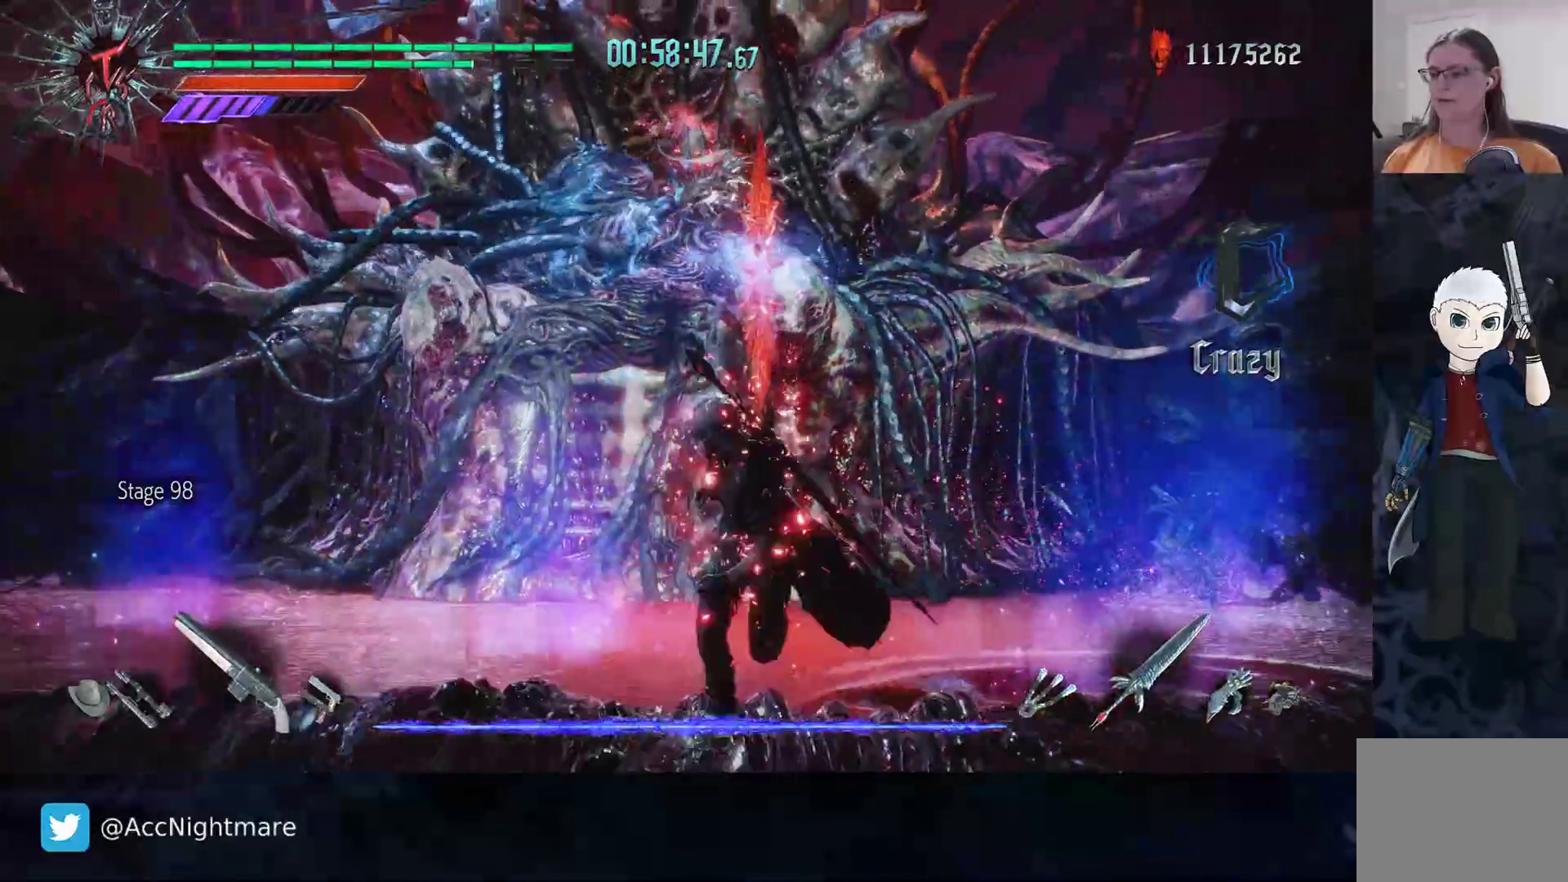
{"dt_ms": 500, "buttons": [], "left_stick": "down-left", "right_stick": "center", "events": []}
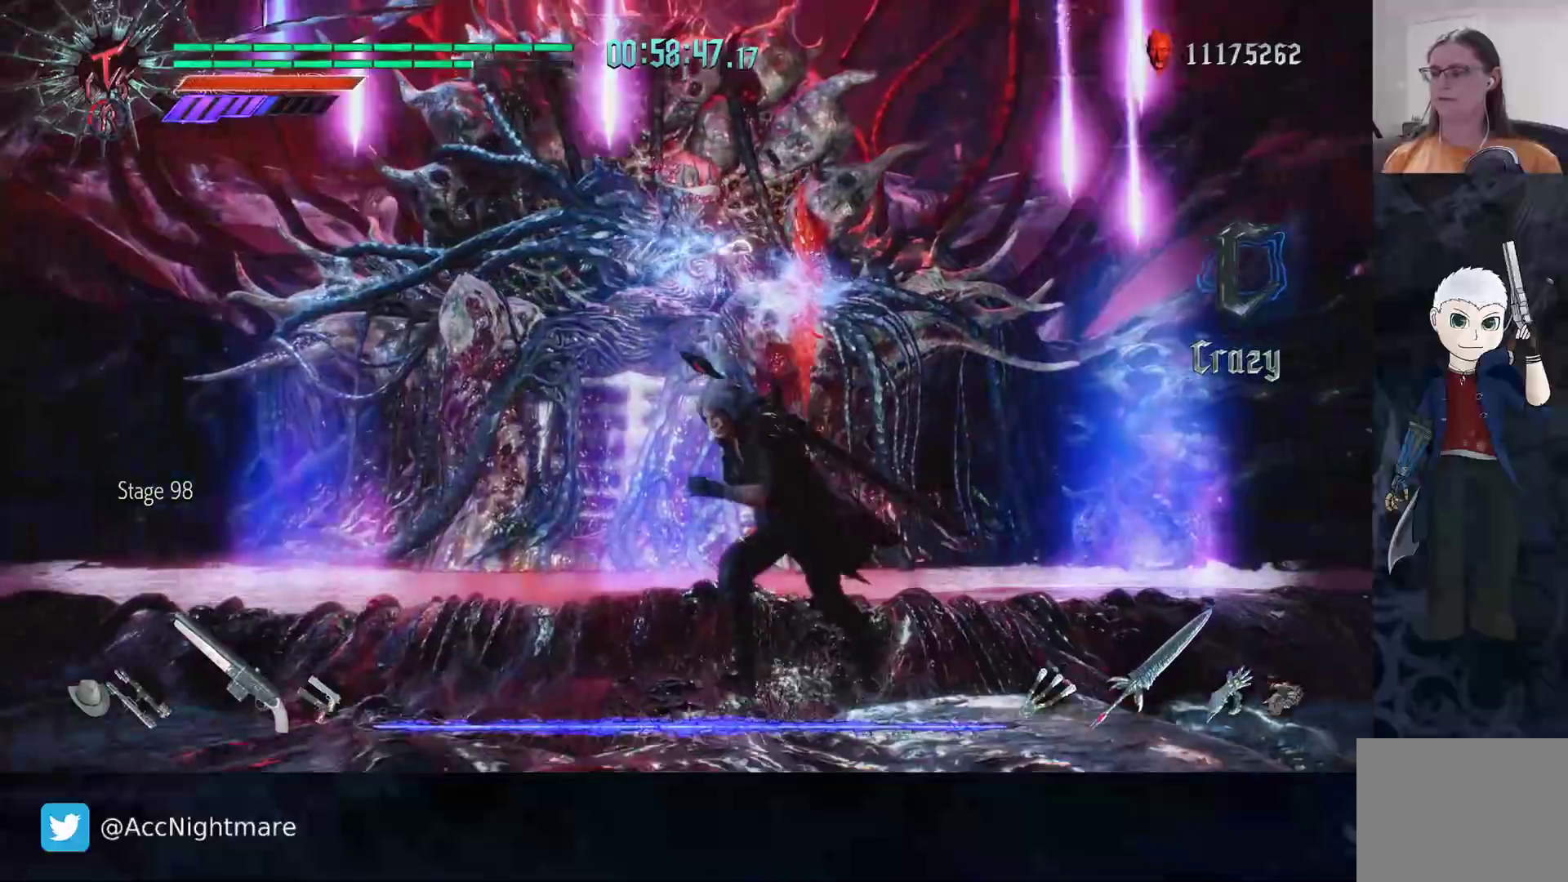
{"dt_ms": 500, "buttons": [], "left_stick": "left", "right_stick": "center", "events": [[400, "left_stick", "left"]]}
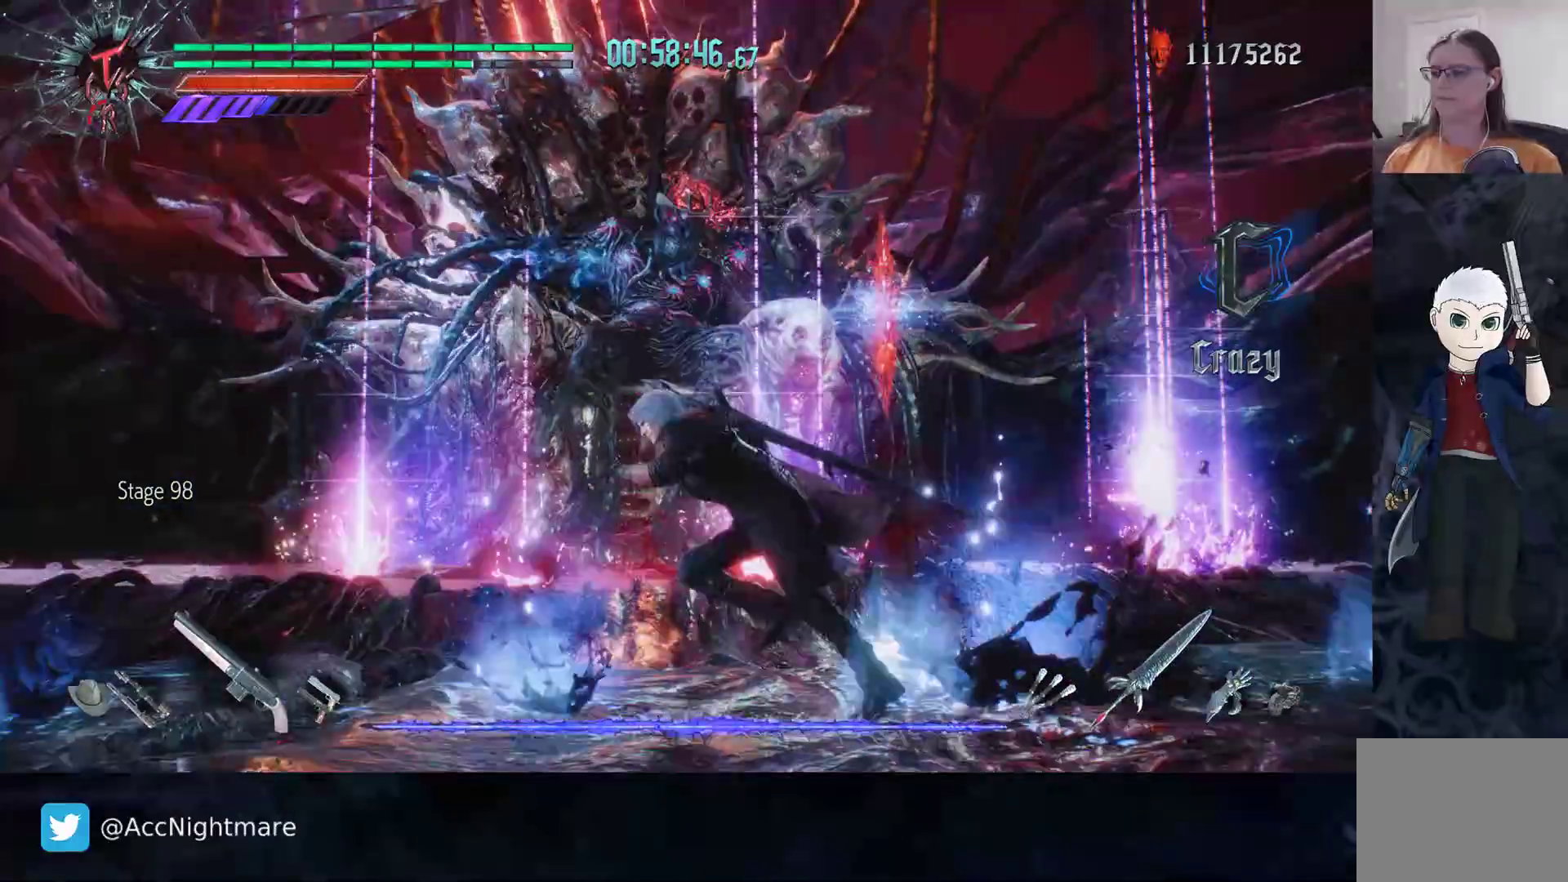
{"dt_ms": 500, "buttons": ["CIRCLE"], "left_stick": "up", "right_stick": "center", "events": [[83, "left_stick", "up-left"], [417, "left_stick", "up"], [483, "CIRCLE", "down"]]}
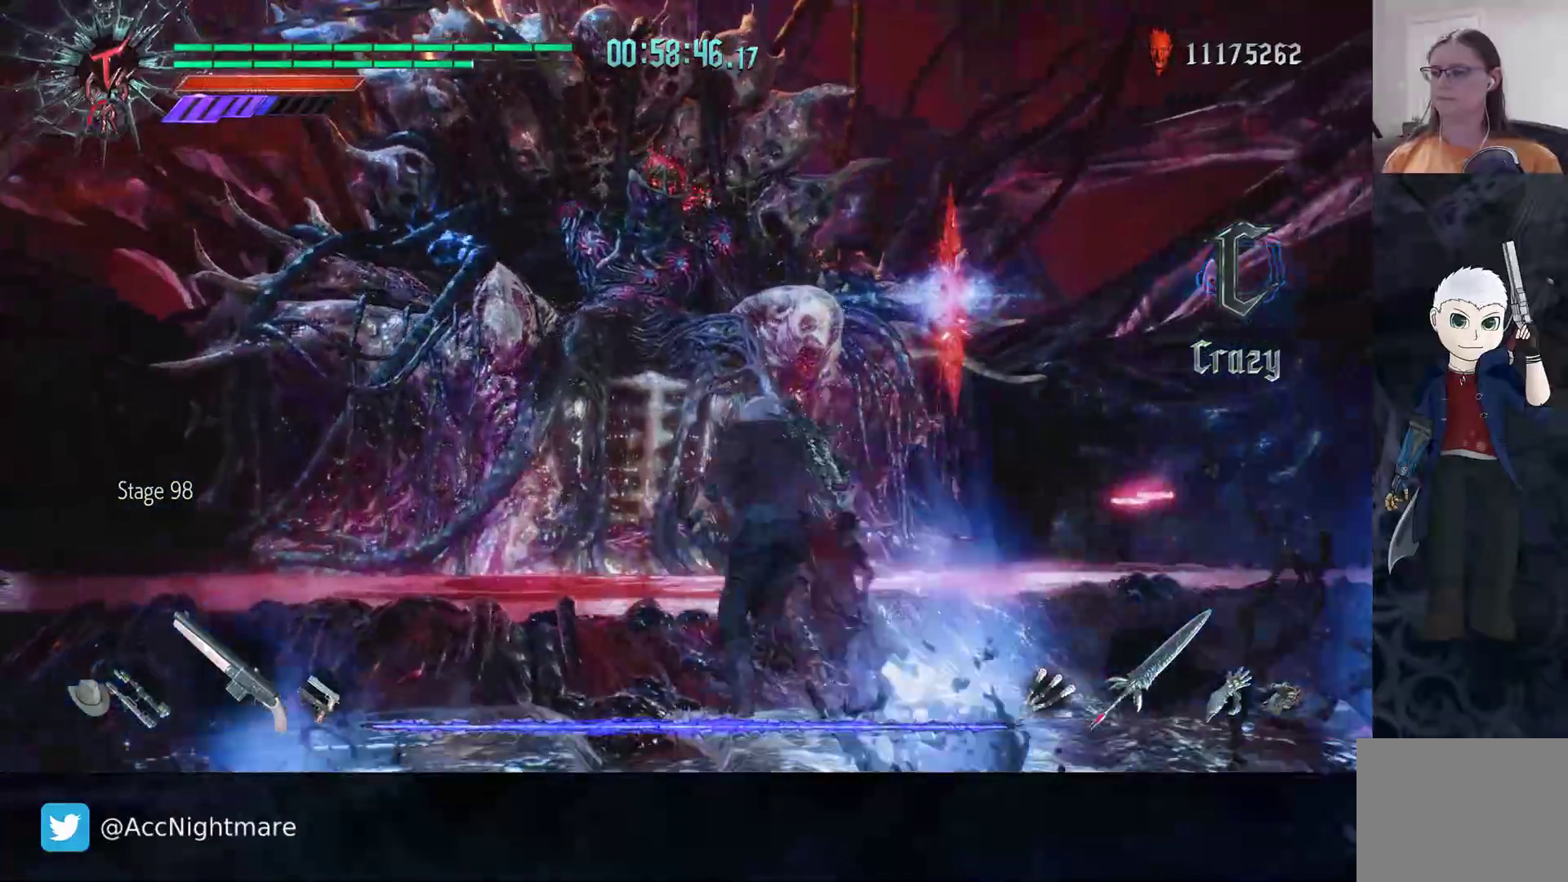
{"dt_ms": 500, "buttons": ["TRIANGLE", "R2"], "left_stick": "center", "right_stick": "center", "events": [[83, "CIRCLE", "up"], [333, "left_stick", "center"], [383, "L2", "down"], [467, "R2", "down"], [467, "TRIANGLE", "down"], [500, "L2", "up"]]}
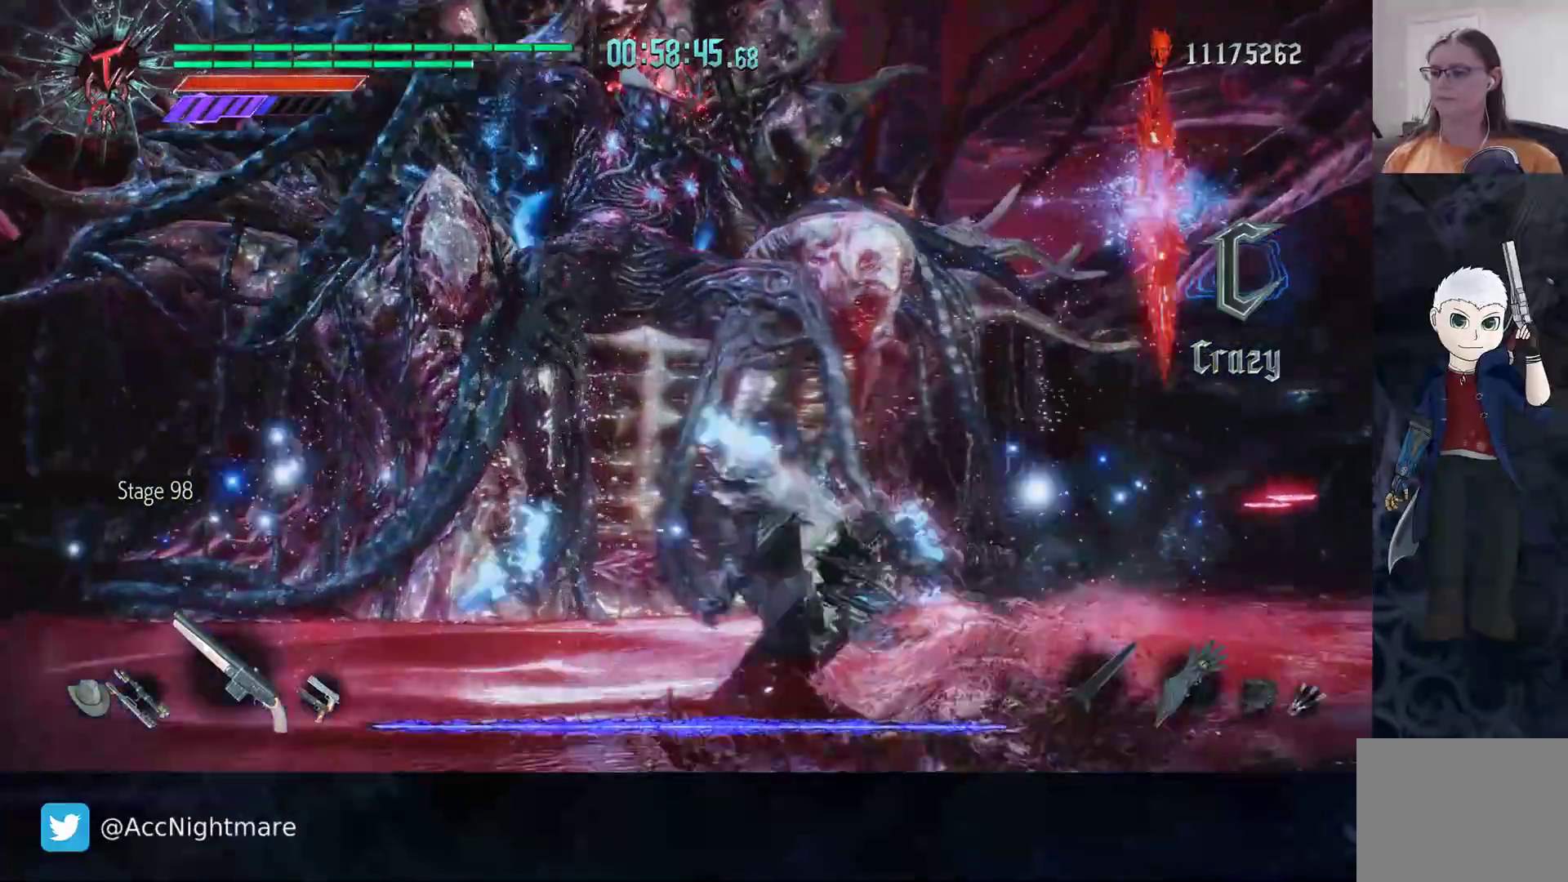
{"dt_ms": 500, "buttons": ["TRIANGLE", "R2"], "left_stick": "center", "right_stick": "center", "events": [[50, "TRIANGLE", "up"], [117, "TRIANGLE", "down"], [183, "TRIANGLE", "up"], [250, "TRIANGLE", "down"], [317, "TRIANGLE", "up"], [400, "TRIANGLE", "down"], [433, "TRIANGLE", "up"], [500, "TRIANGLE", "down"]]}
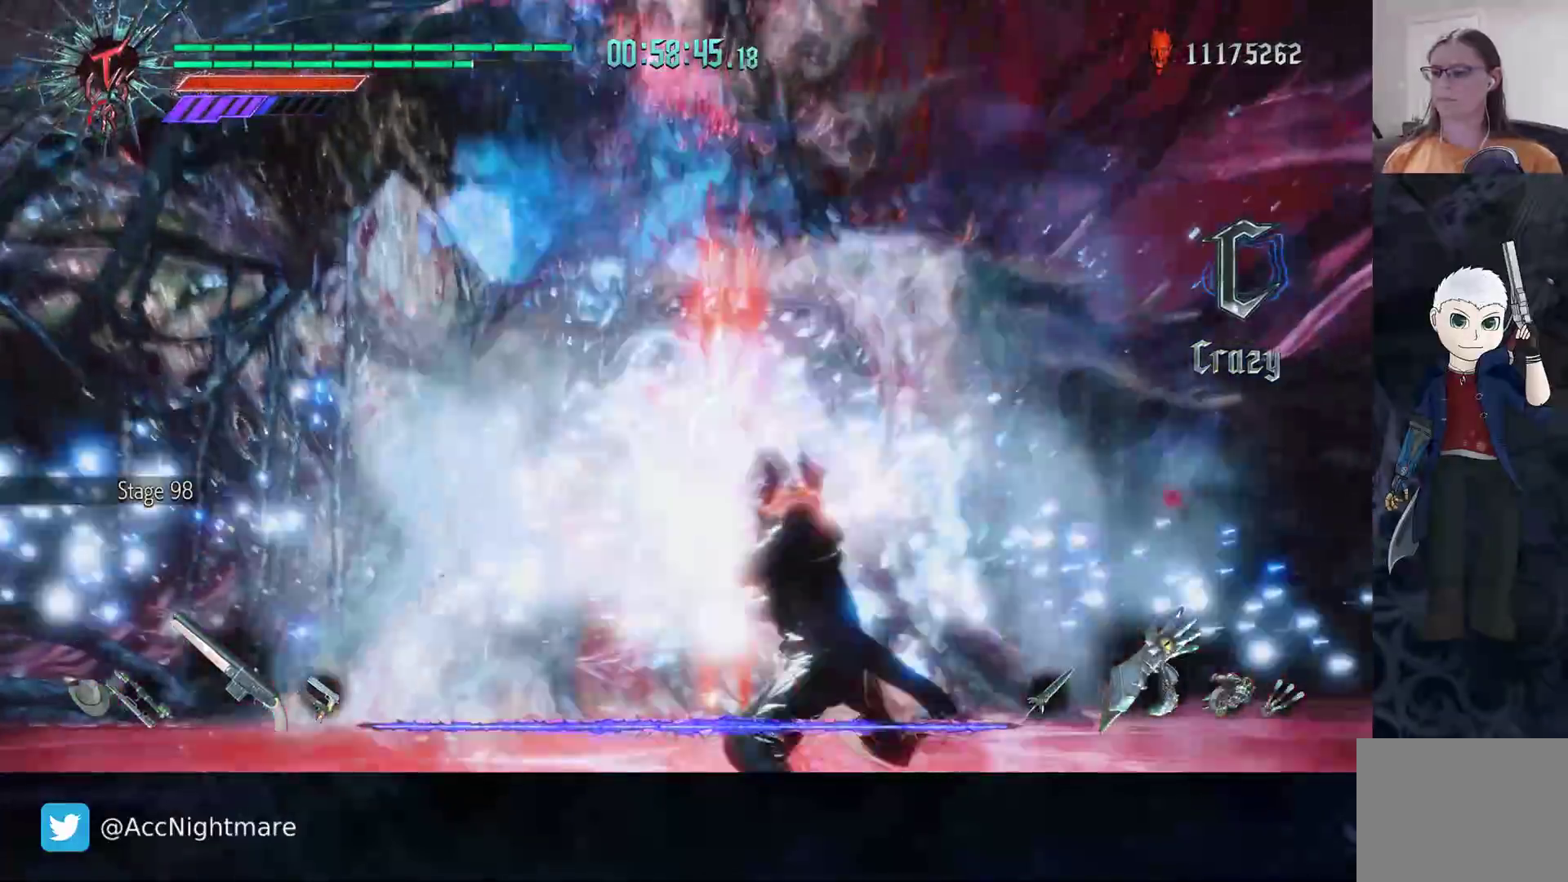
{"dt_ms": 500, "buttons": [], "left_stick": "down-right", "right_stick": "center", "events": [[33, "TRIANGLE", "up"], [150, "DPAD_UP", "down"], [250, "DPAD_UP", "up"], [267, "R2", "up"], [483, "left_stick", "down-right"]]}
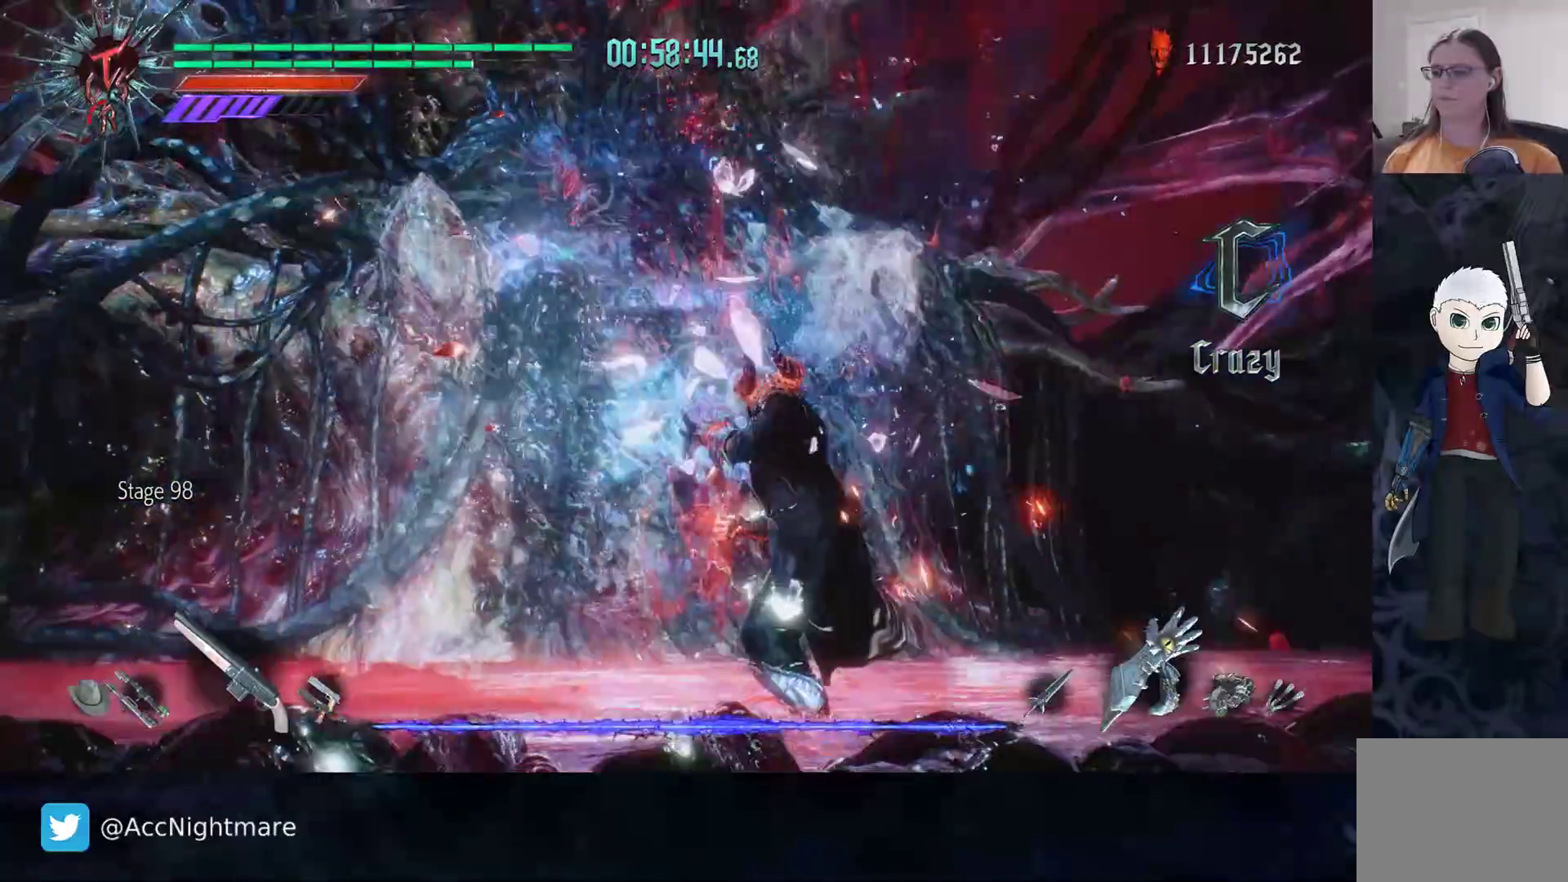
{"dt_ms": 500, "buttons": ["CIRCLE"], "left_stick": "up-right", "right_stick": "center", "events": [[67, "CIRCLE", "down"], [133, "CIRCLE", "up"], [133, "left_stick", "right"], [183, "CIRCLE", "down"], [300, "CIRCLE", "up"], [367, "CIRCLE", "down"], [417, "left_stick", "up-right"]]}
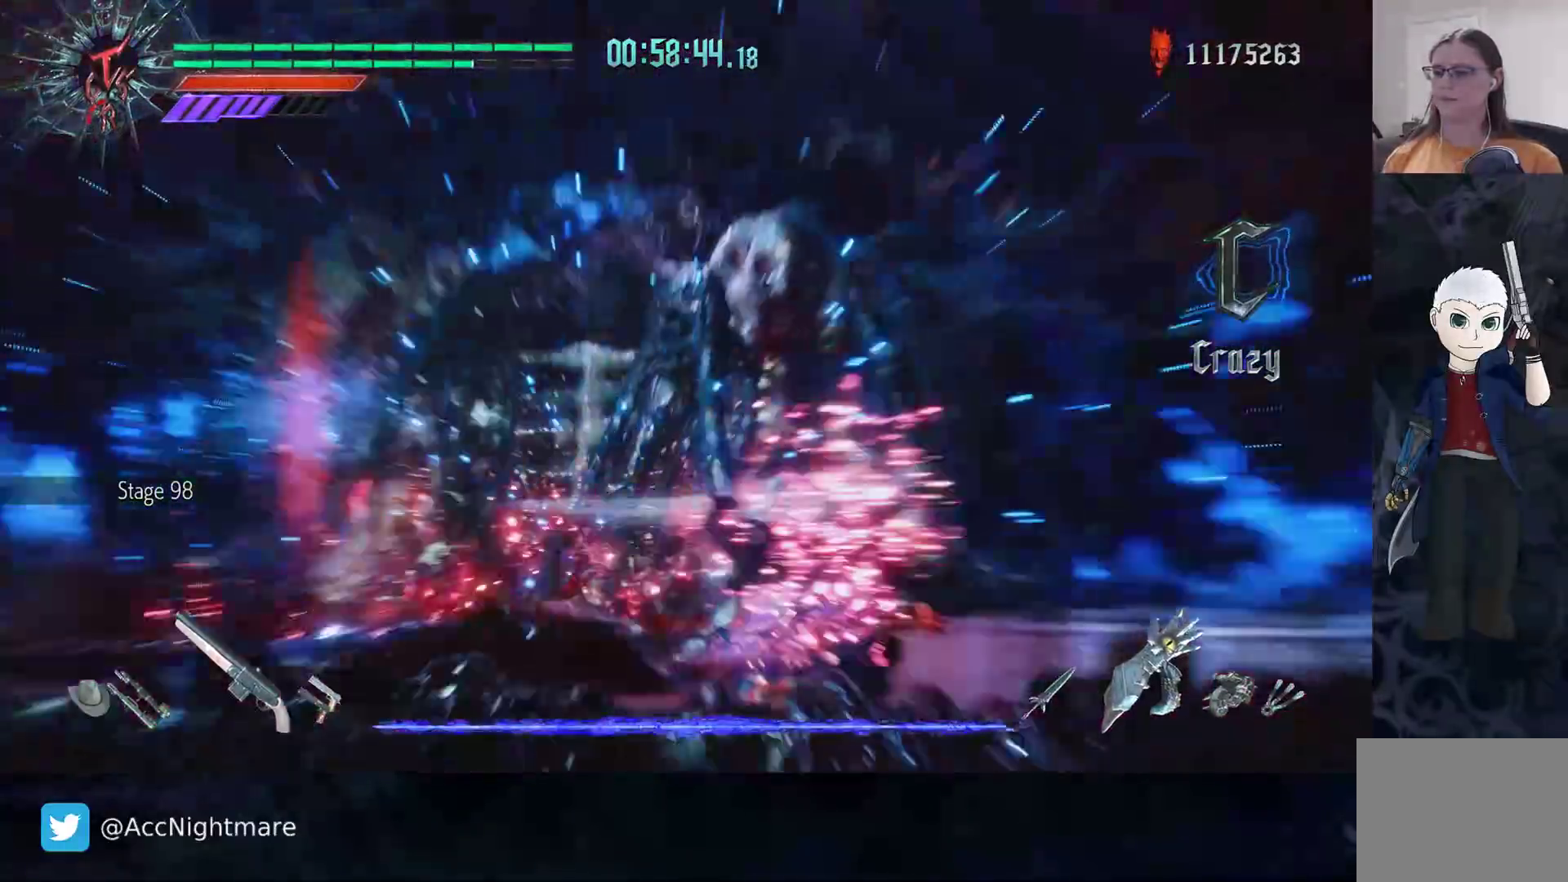
{"dt_ms": 500, "buttons": [], "left_stick": "down-right", "right_stick": "center", "events": [[100, "CIRCLE", "up"], [167, "CIRCLE", "down"], [217, "left_stick", "right"], [250, "CIRCLE", "up"], [350, "left_stick", "down-right"]]}
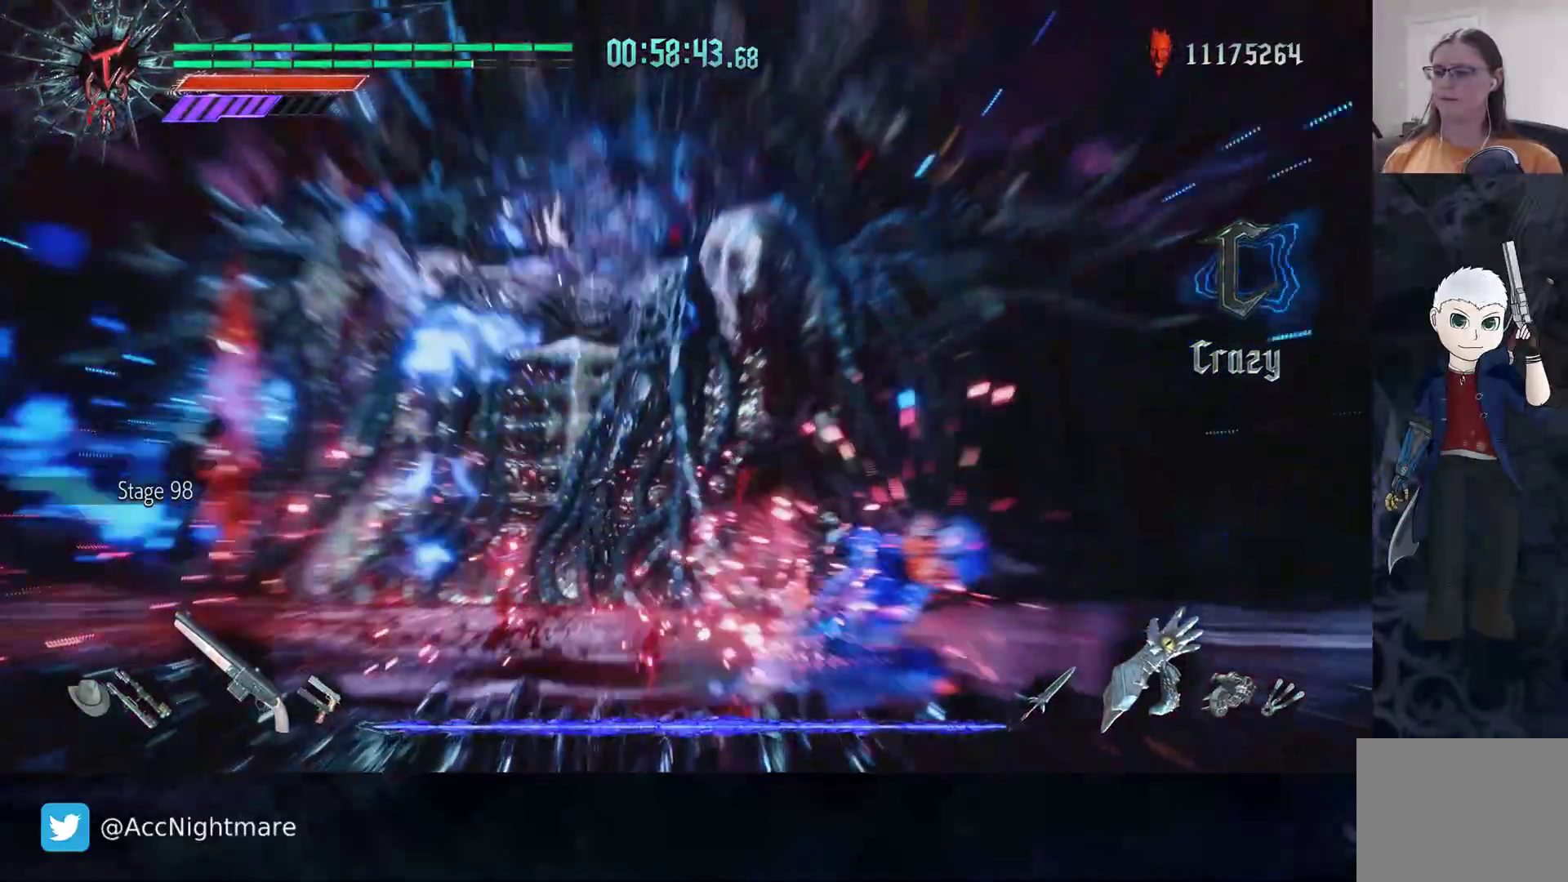
{"dt_ms": 500, "buttons": [], "left_stick": "down-right", "right_stick": "center", "events": []}
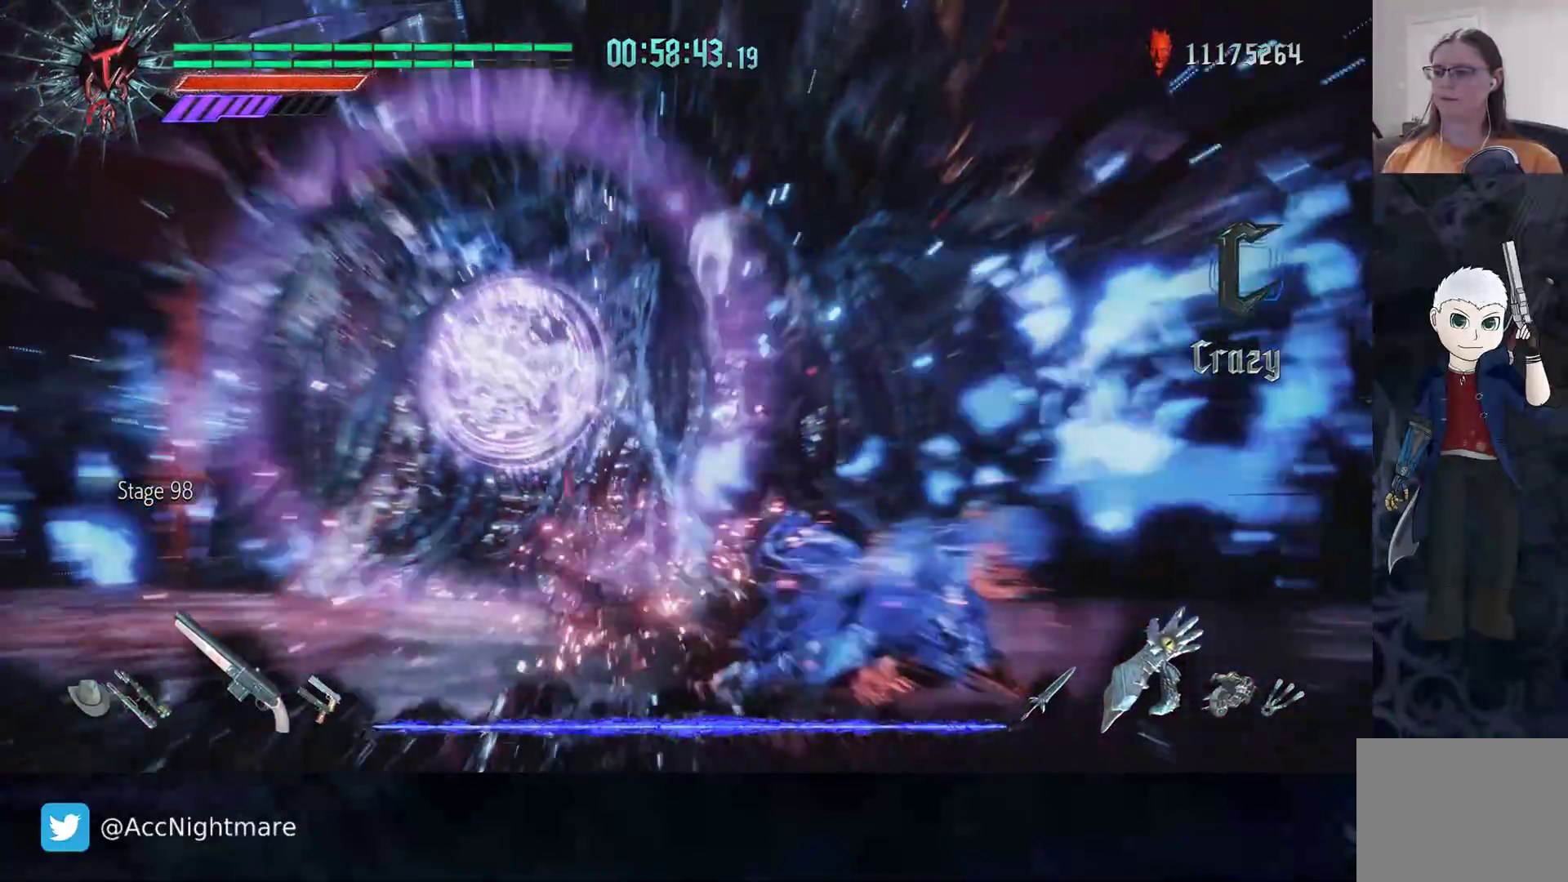
{"dt_ms": 500, "buttons": [], "left_stick": "down-right", "right_stick": "center", "events": []}
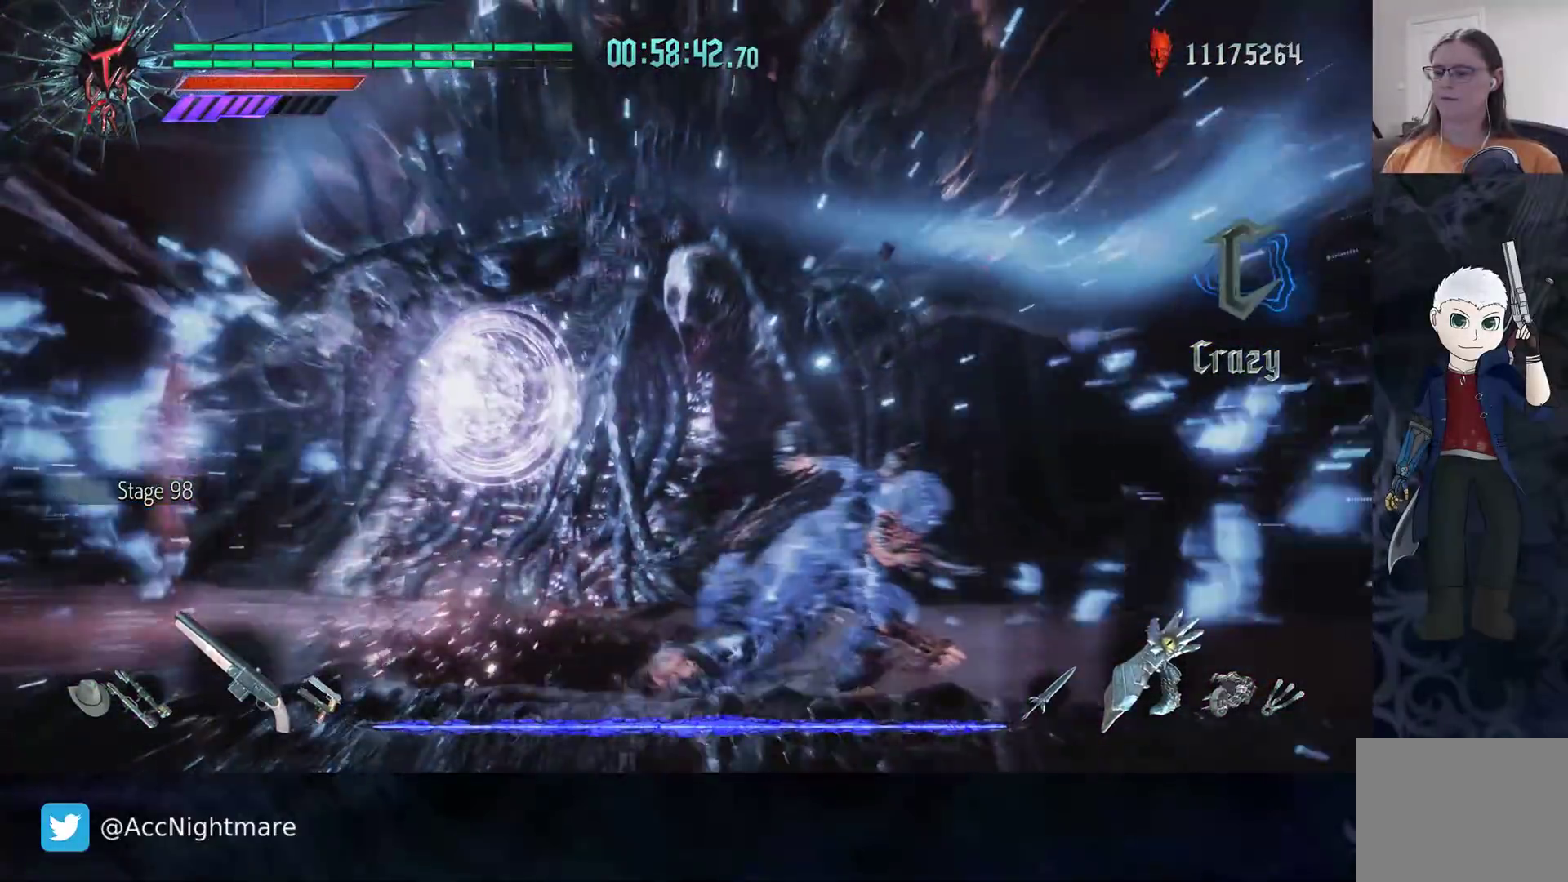
{"dt_ms": 500, "buttons": [], "left_stick": "down", "right_stick": "center", "events": [[383, "left_stick", "down"]]}
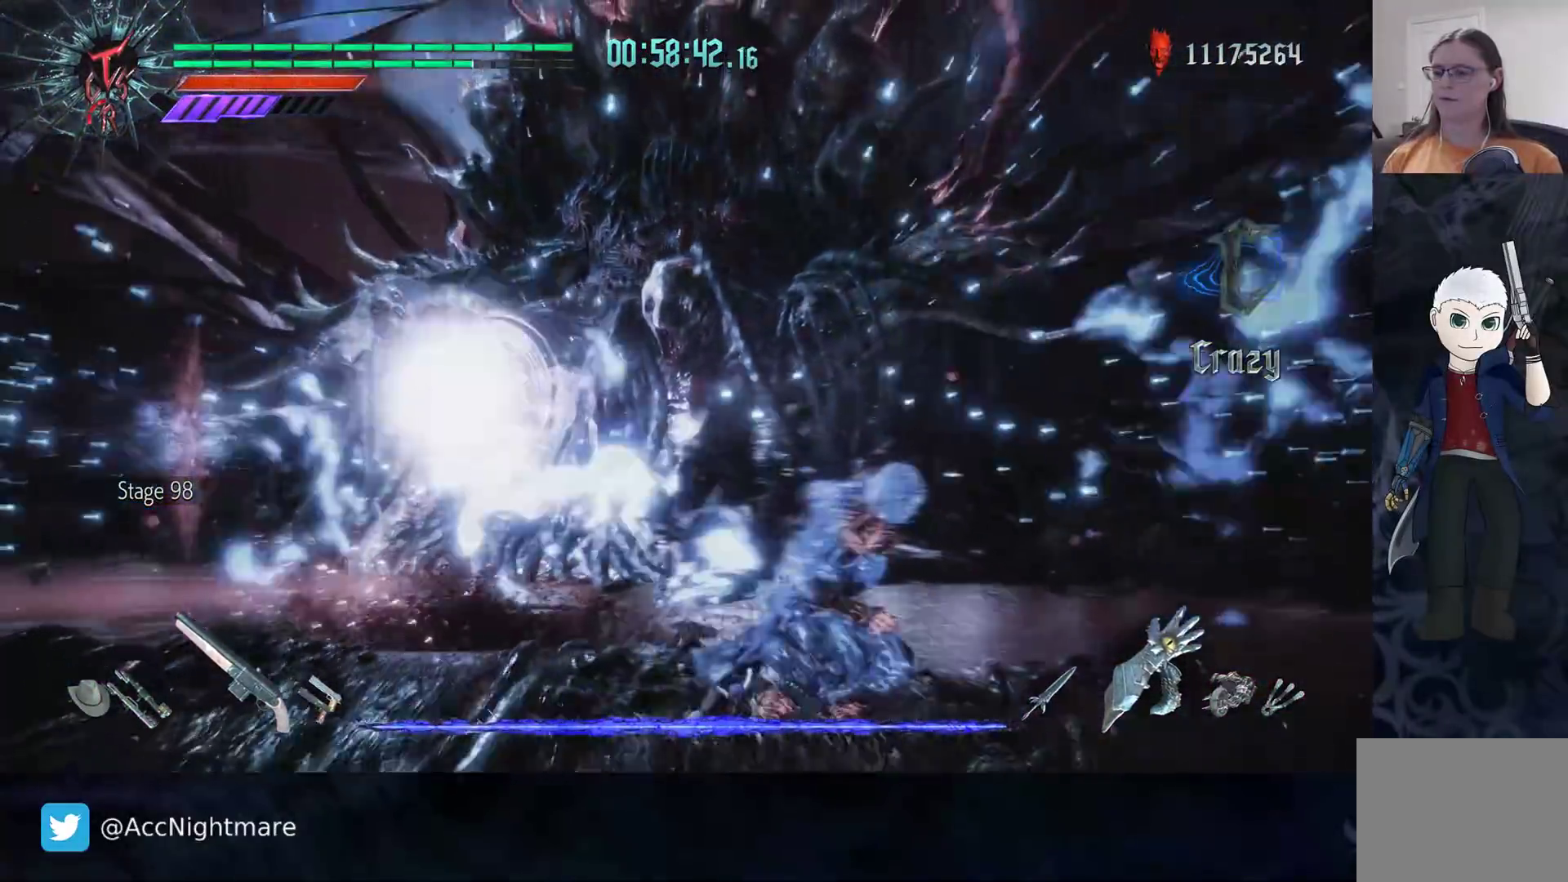
{"dt_ms": 500, "buttons": [], "left_stick": "down-left", "right_stick": "center", "events": [[483, "left_stick", "down-left"]]}
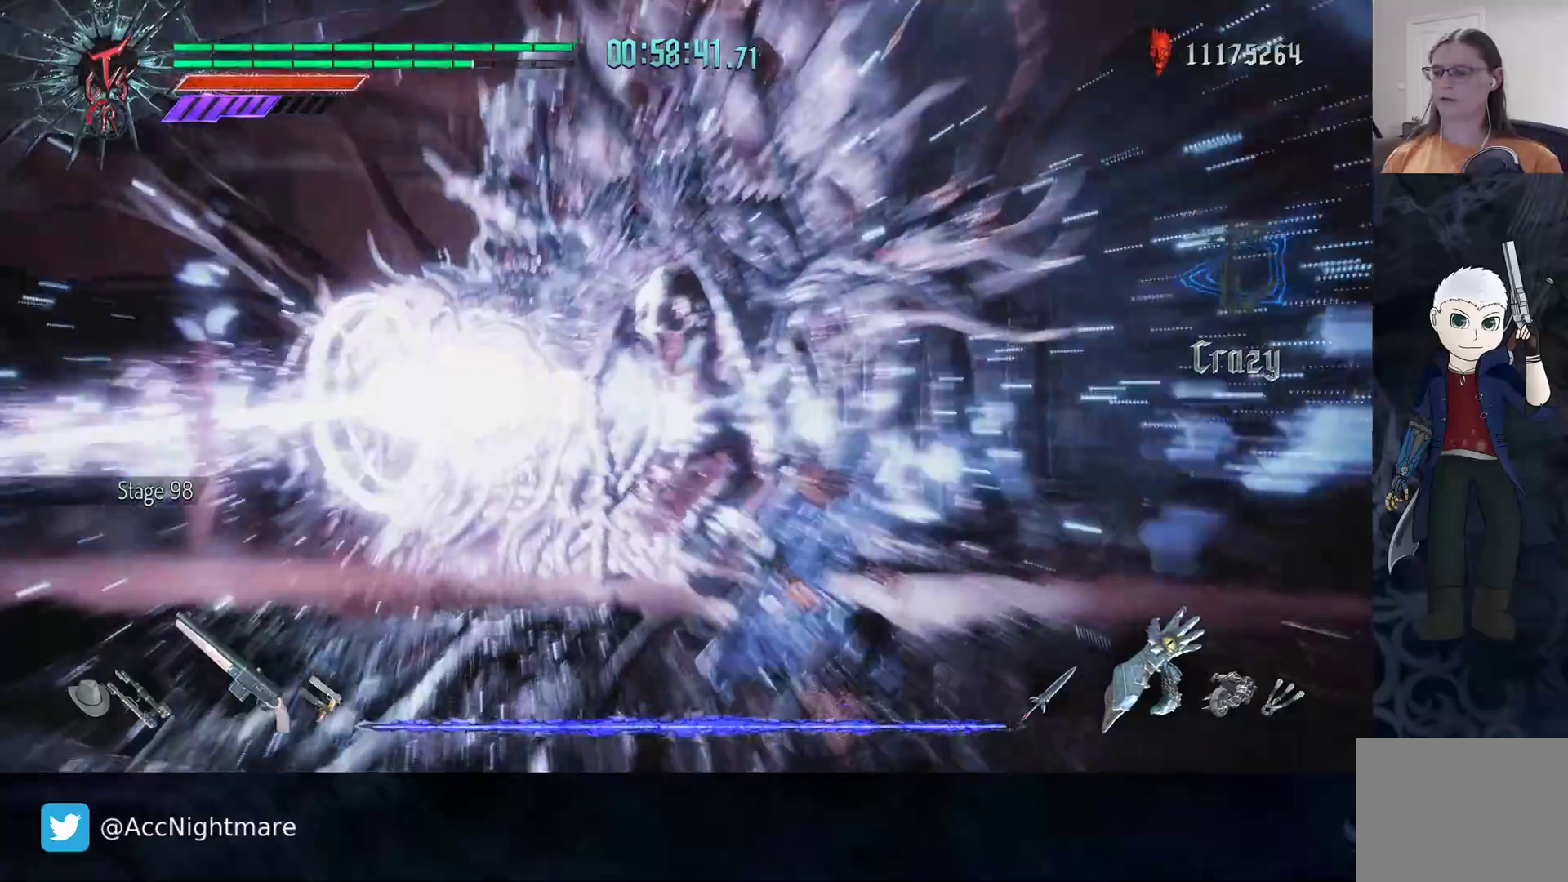
{"dt_ms": 500, "buttons": ["R2"], "left_stick": "left", "right_stick": "center", "events": [[167, "left_stick", "left"], [283, "R2", "down"]]}
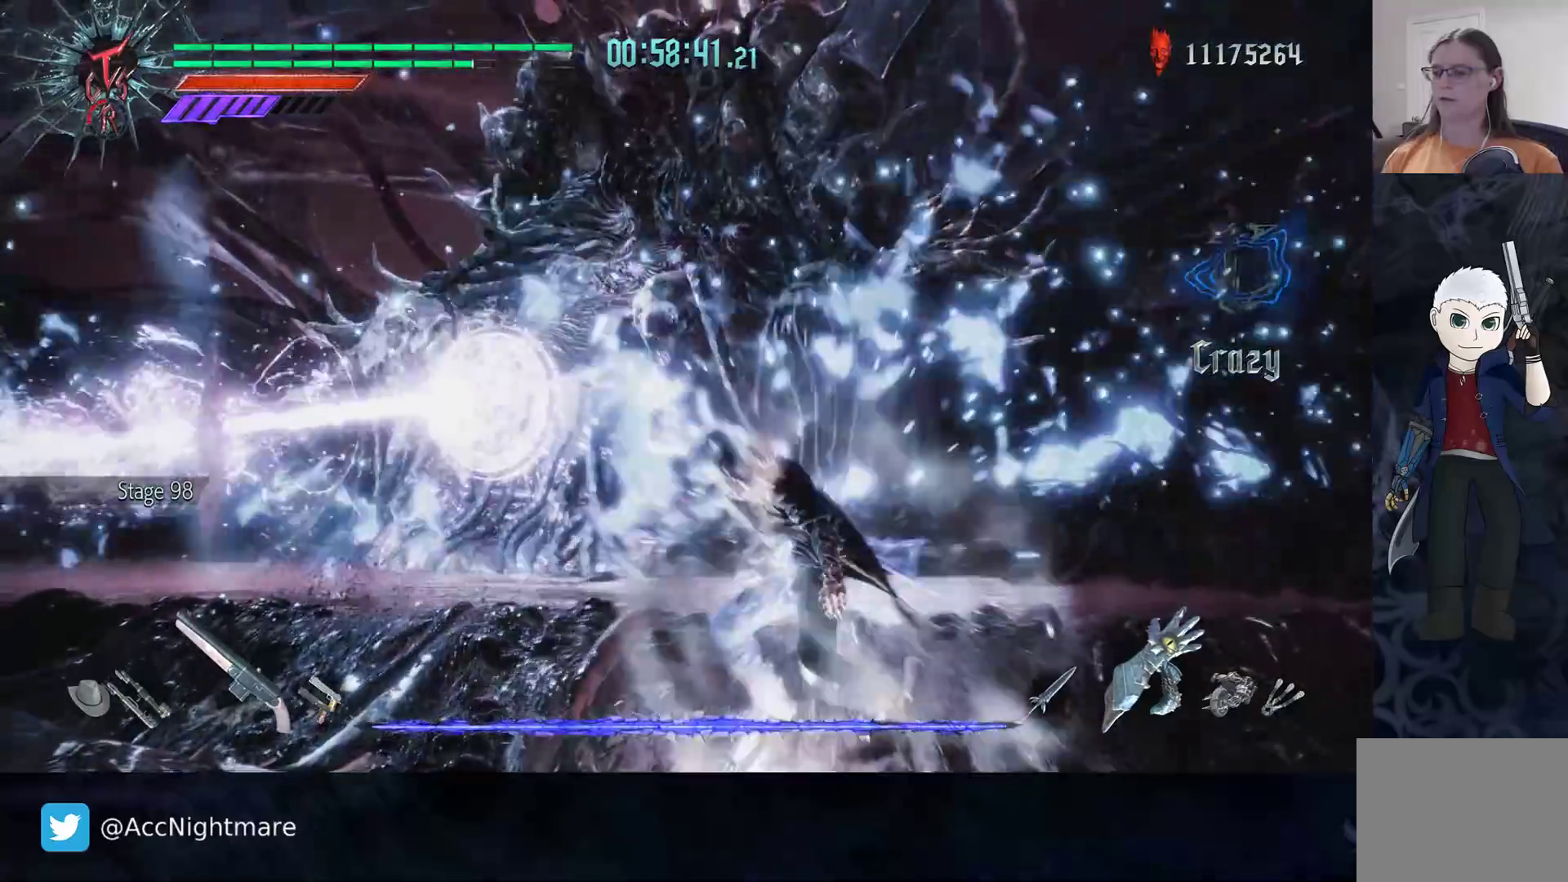
{"dt_ms": 500, "buttons": ["R2"], "left_stick": "left", "right_stick": "center", "events": []}
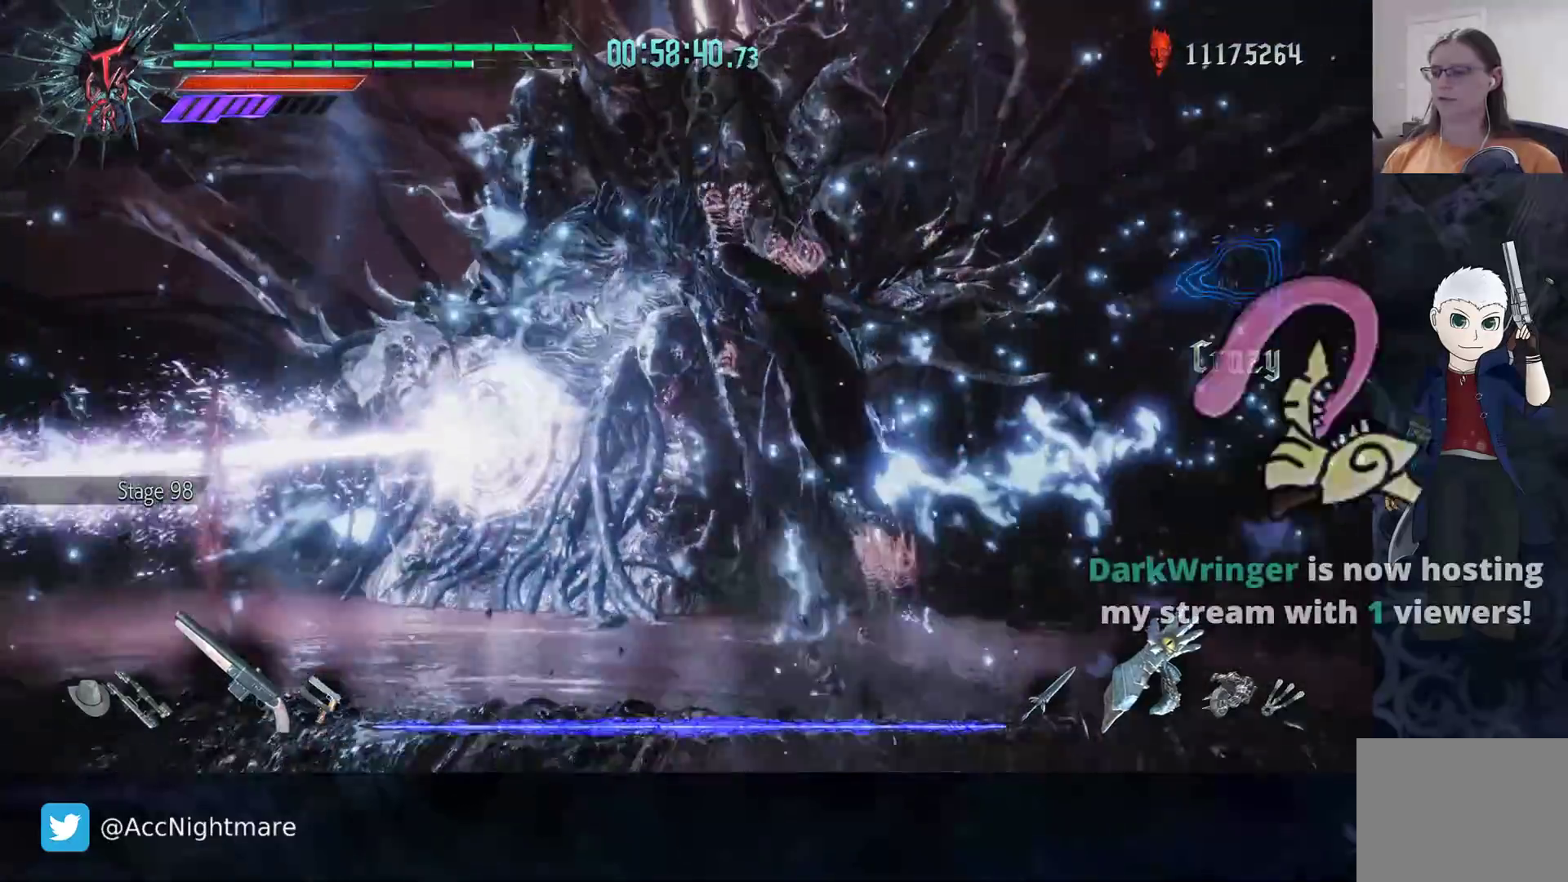
{"dt_ms": 500, "buttons": [], "left_stick": "left", "right_stick": "center", "events": [[333, "R2", "up"]]}
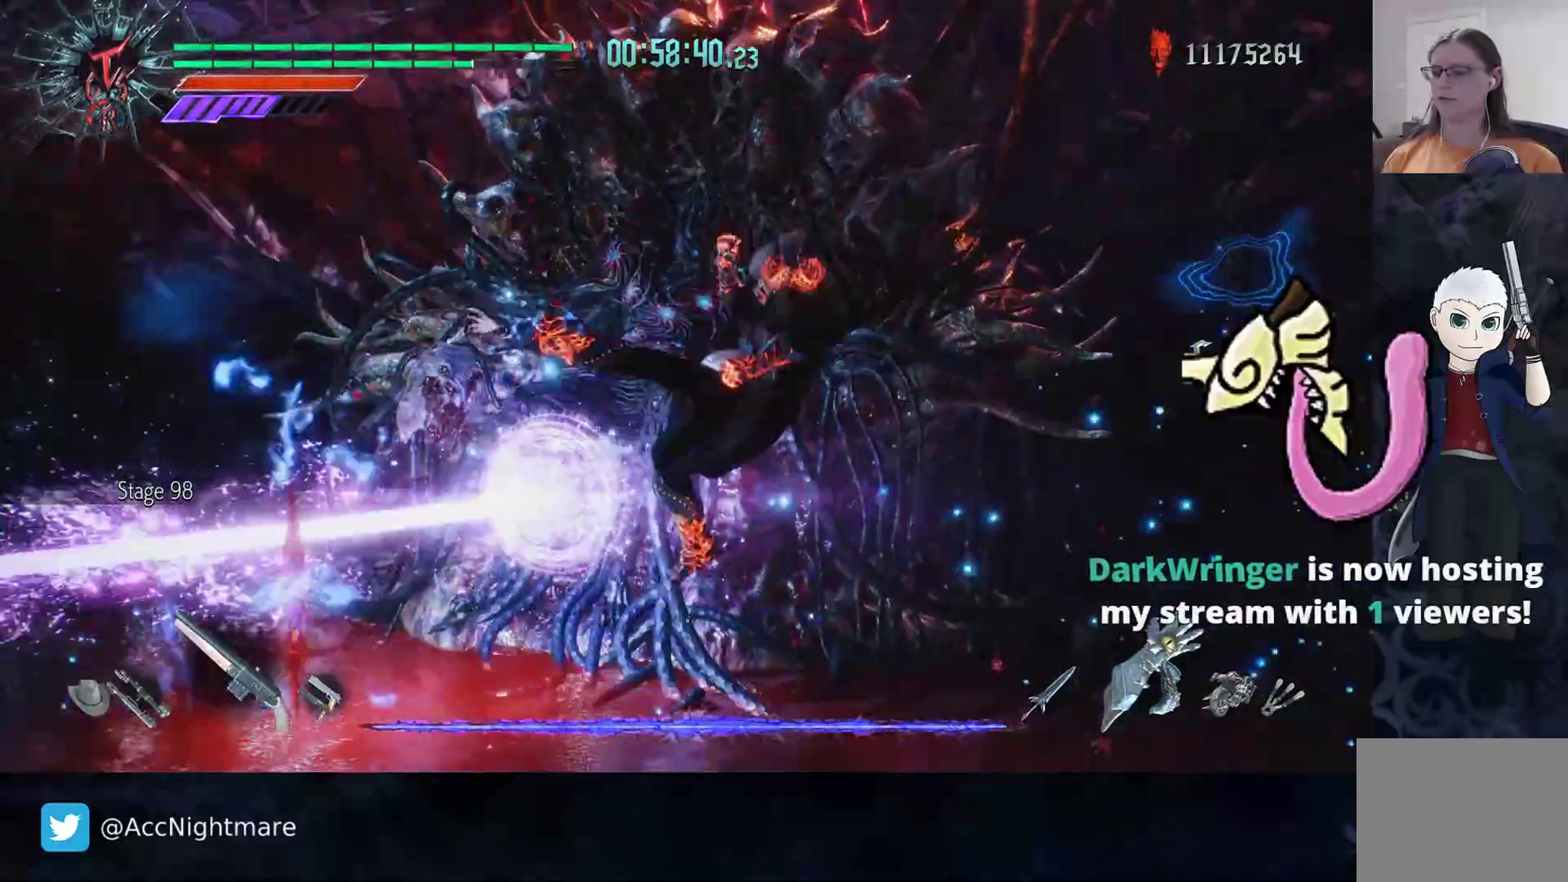
{"dt_ms": 500, "buttons": ["R2"], "left_stick": "left", "right_stick": "center", "events": [[183, "R2", "down"]]}
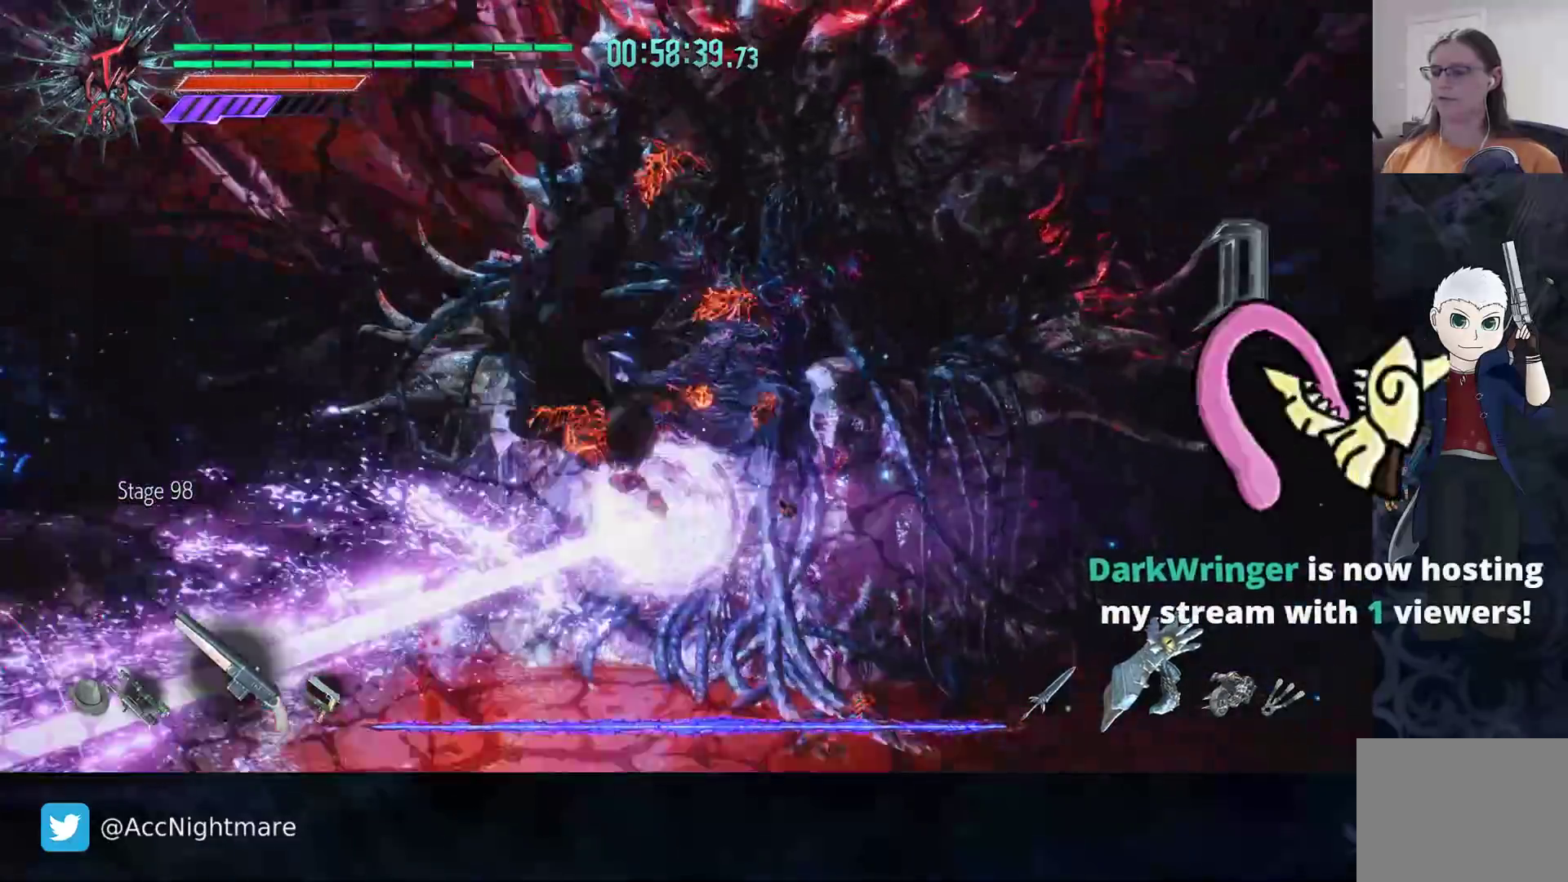
{"dt_ms": 500, "buttons": [], "left_stick": "center", "right_stick": "center", "events": [[117, "R2", "up"], [233, "CIRCLE", "down"], [283, "CIRCLE", "up"], [467, "left_stick", "center"]]}
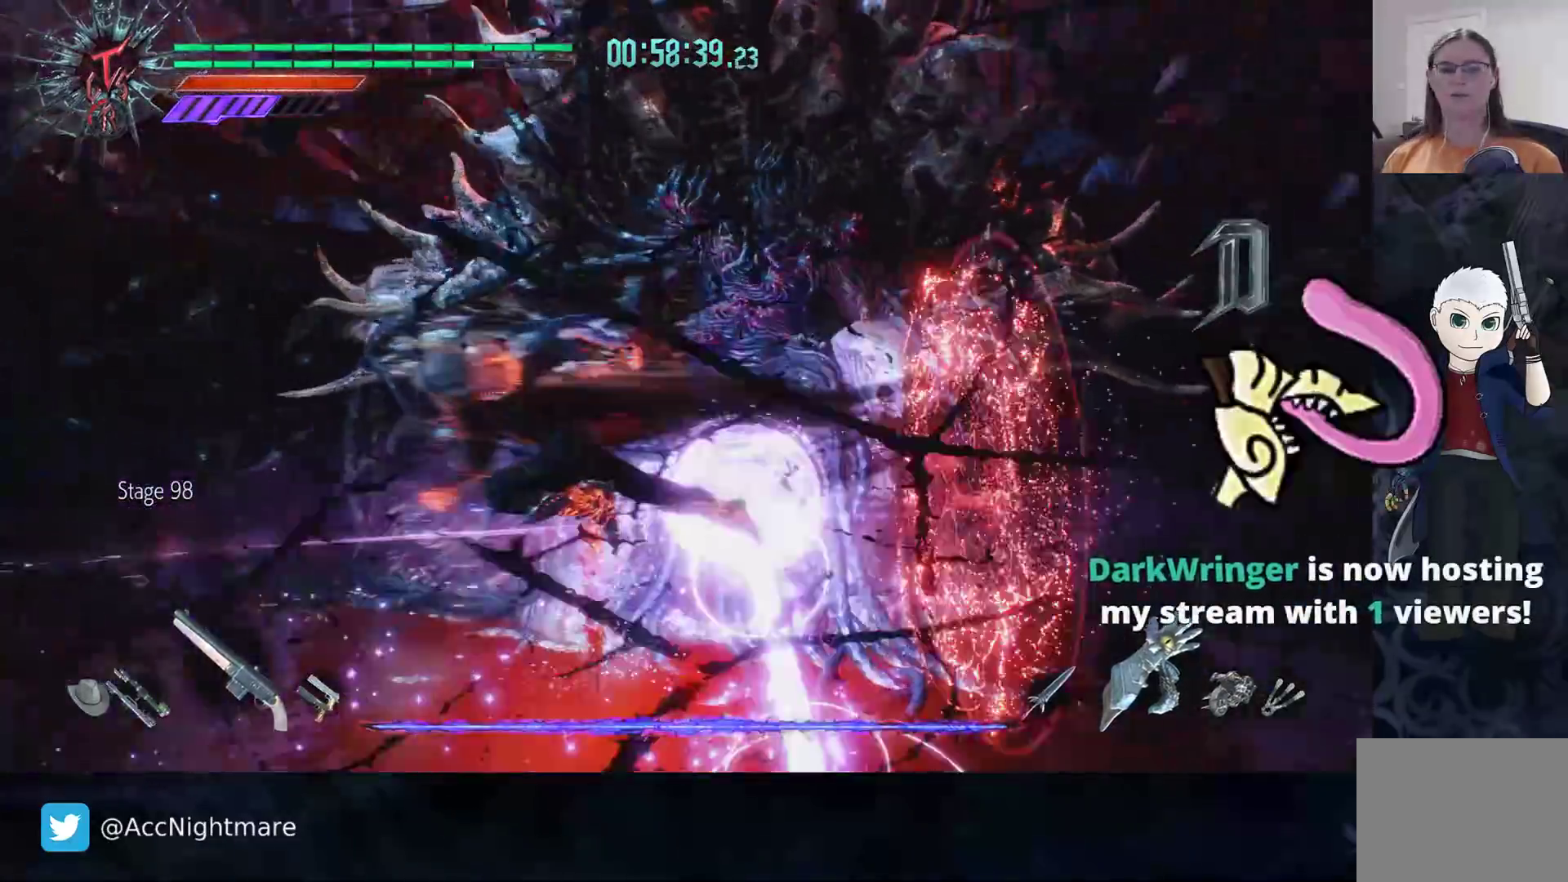
{"dt_ms": 500, "buttons": [], "left_stick": "down-right", "right_stick": "center", "events": [[400, "left_stick", "down-right"]]}
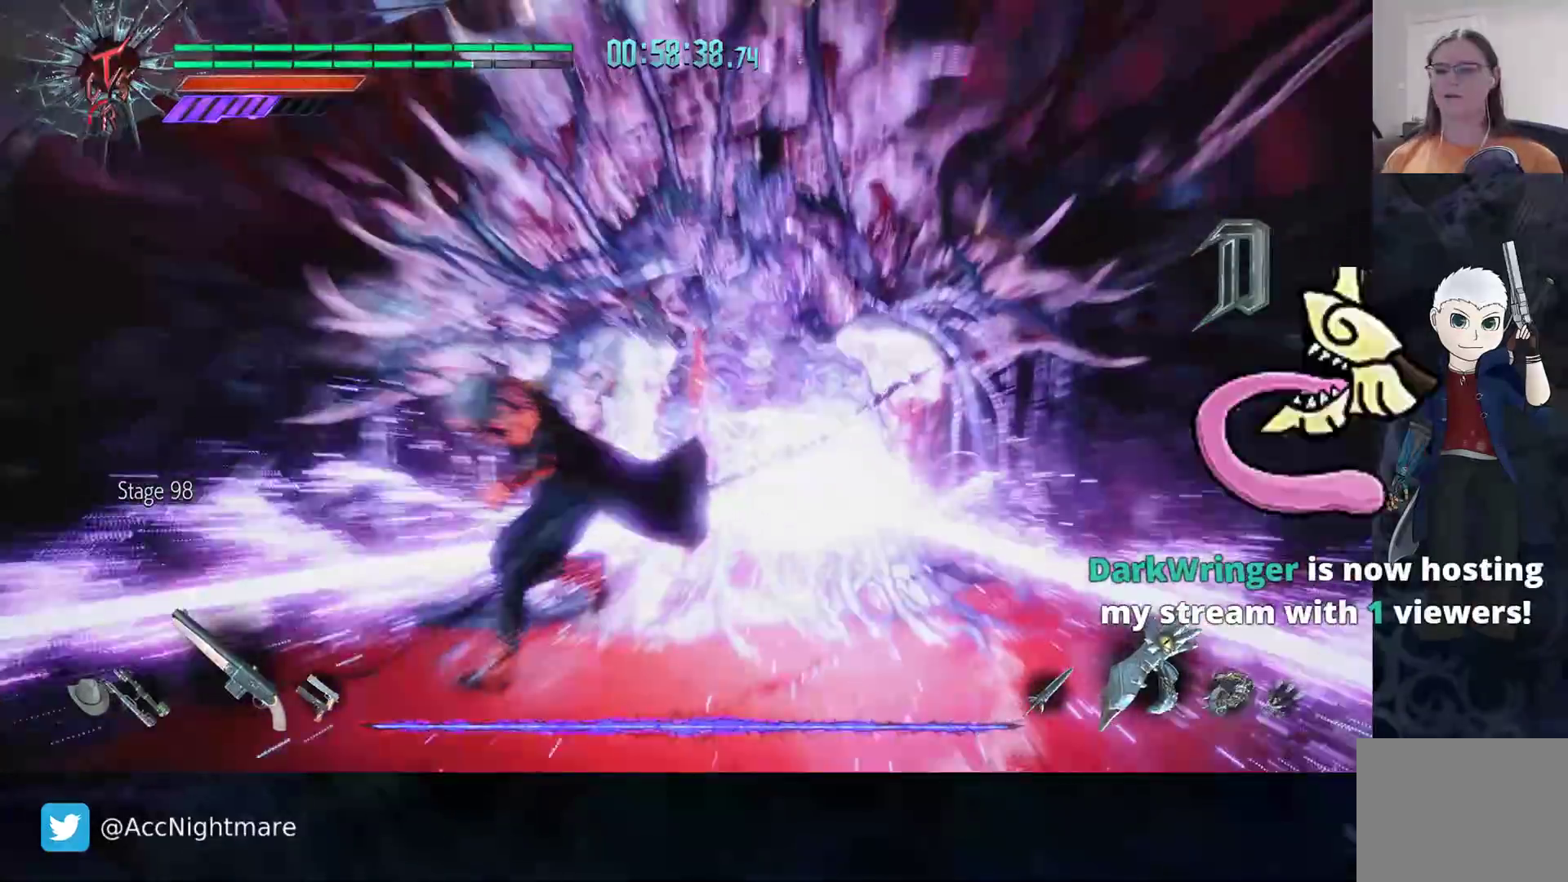
{"dt_ms": 500, "buttons": [], "left_stick": "down-right", "right_stick": "center", "events": []}
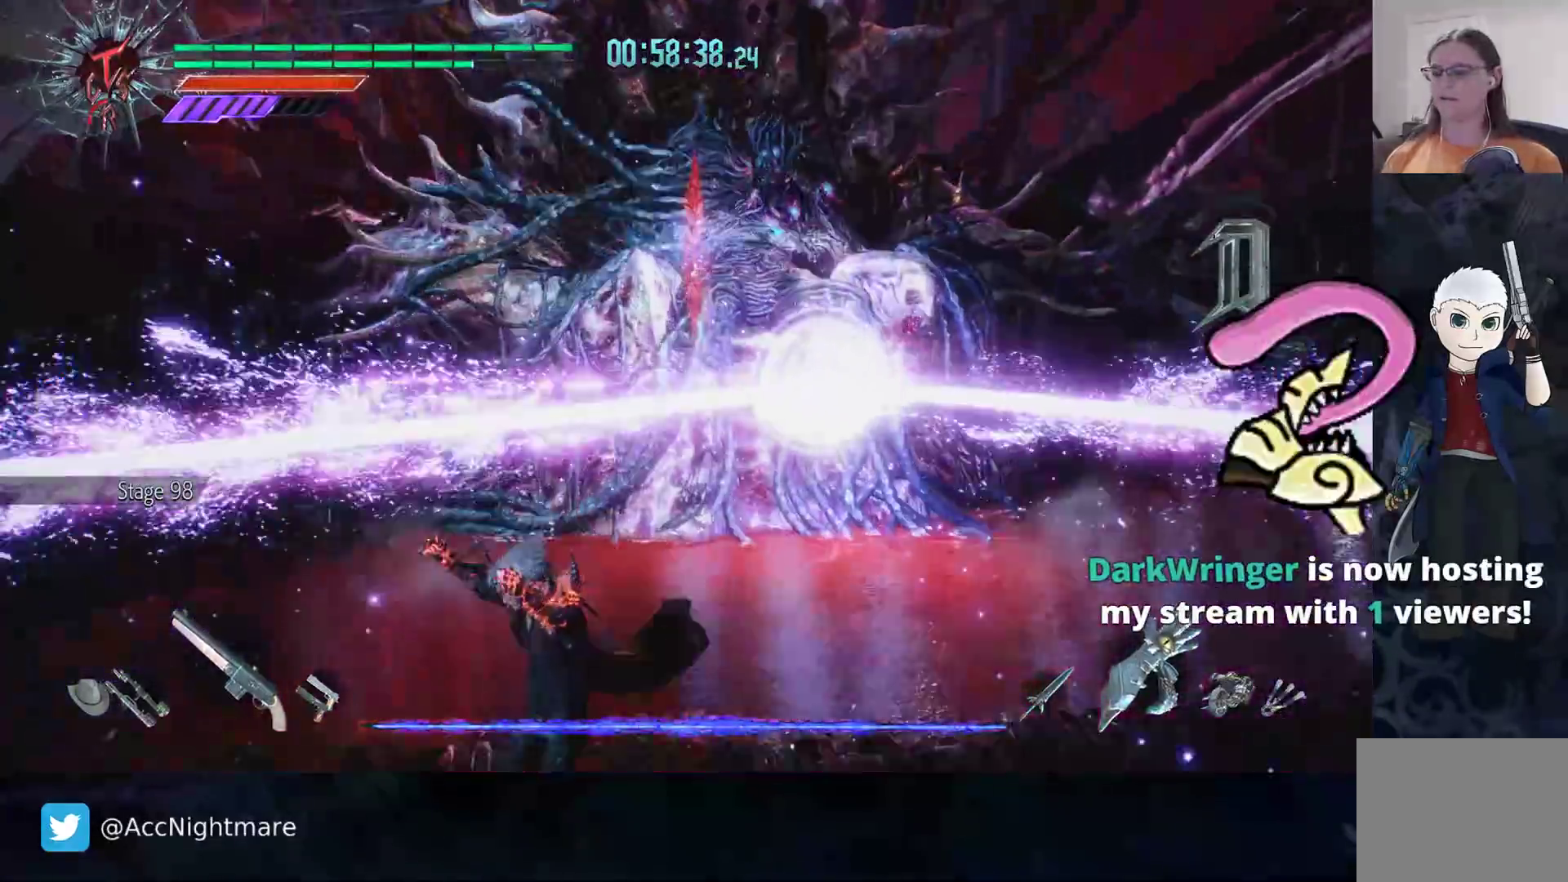
{"dt_ms": 500, "buttons": ["R2"], "left_stick": "left", "right_stick": "center", "events": [[183, "left_stick", "down-left"], [250, "left_stick", "left"], [283, "R2", "down"]]}
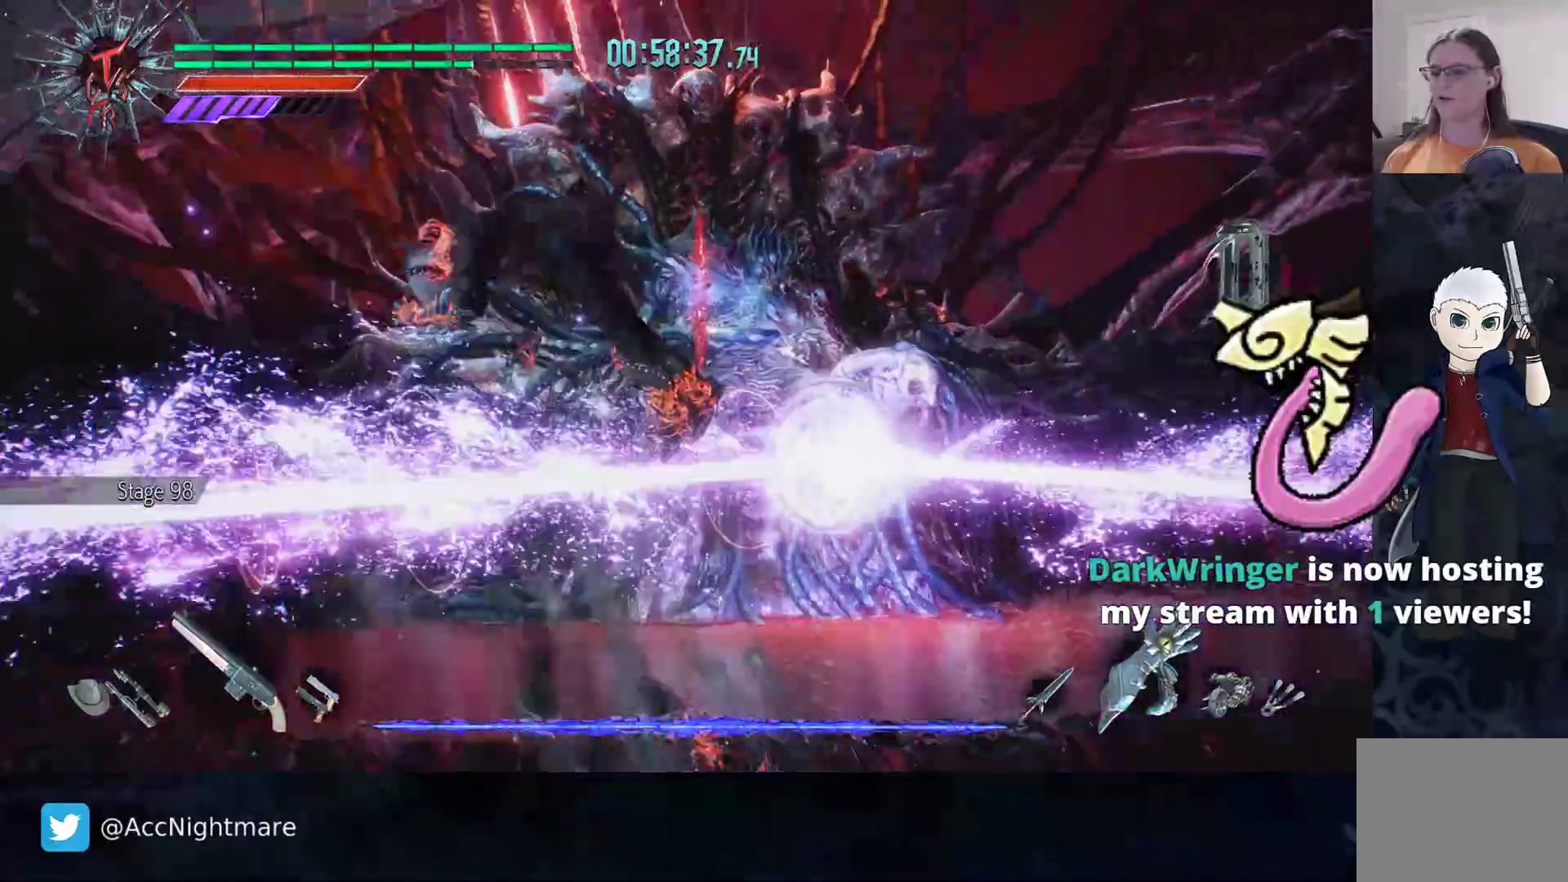
{"dt_ms": 500, "buttons": [], "left_stick": "left", "right_stick": "center", "events": [[17, "R2", "up"], [167, "R2", "down"], [400, "R2", "up"]]}
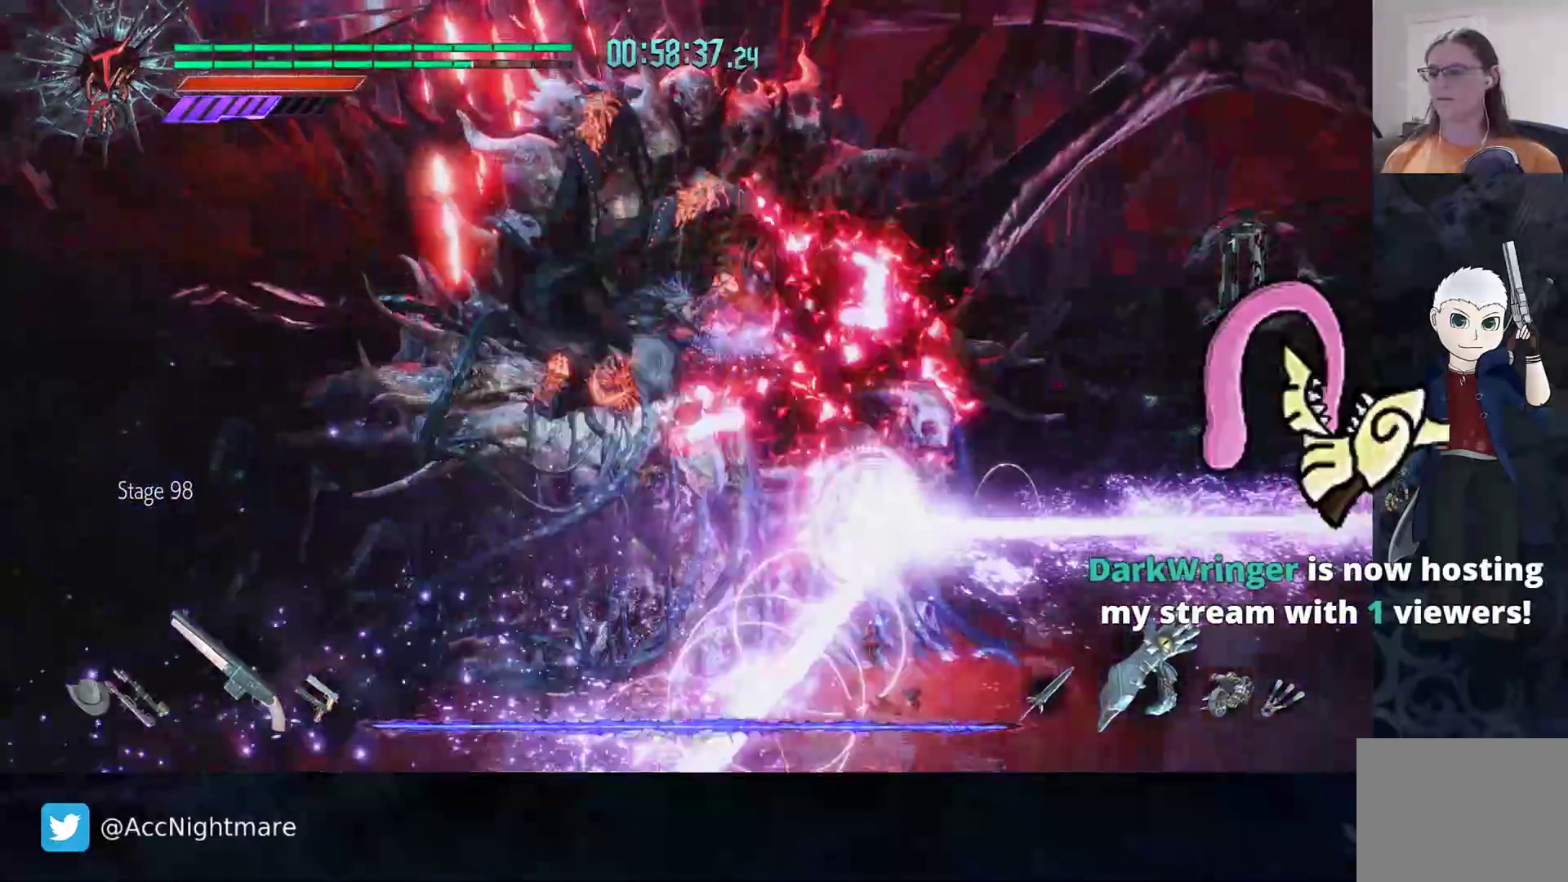
{"dt_ms": 500, "buttons": [], "left_stick": "down-left", "right_stick": "center", "events": [[17, "left_stick", "down-left"]]}